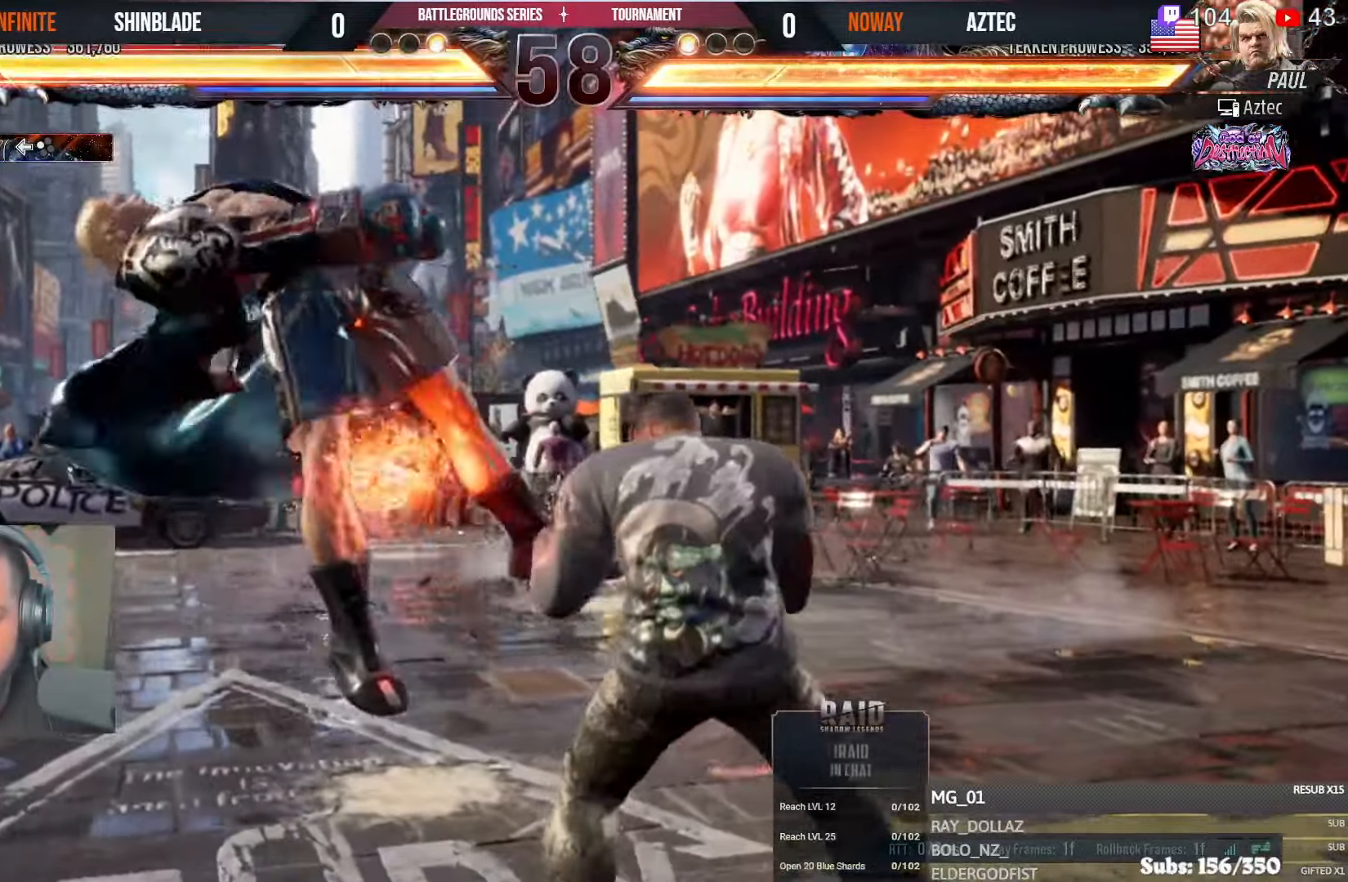
Gameplay with a controller (PlayStation layout); each line is a JSON object with the inputs held at the frame after it. "events" lists button and stick changes between this image and that frame as [ms after this image, input, new state], when the widget could be followed in between.
{"buttons": ["CROSS", "DPAD_RIGHT"], "left_stick": "center", "right_stick": "center"}
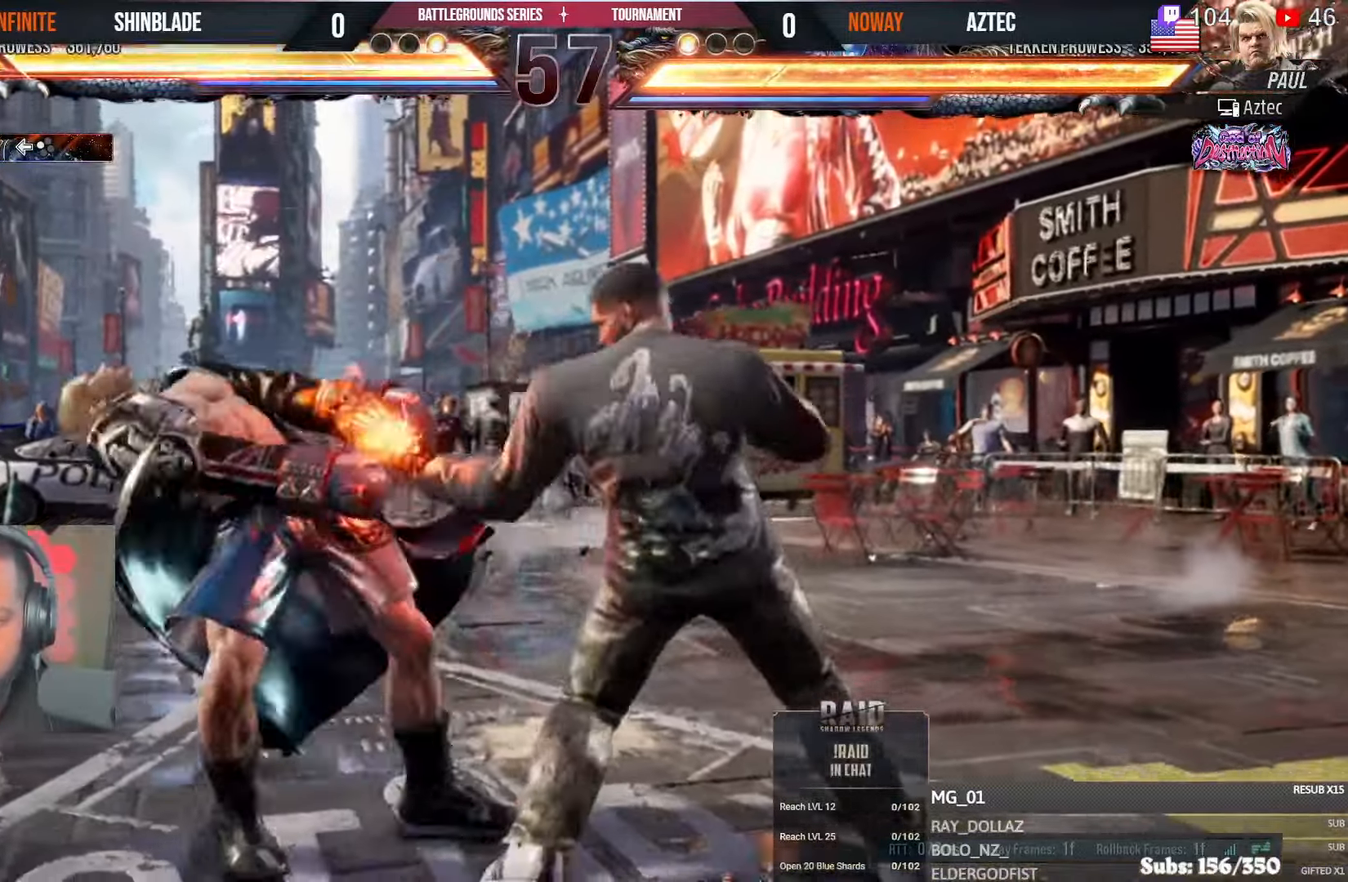
{"buttons": ["CROSS", "DPAD_UP", "DPAD_RIGHT"], "left_stick": "center", "right_stick": "center", "events": [[33, "DPAD_UP", "down"], [50, "CIRCLE", "down"], [50, "CROSS", "up"], [50, "DPAD_RIGHT", "up"], [117, "CROSS", "down"], [117, "DPAD_RIGHT", "down"], [117, "DPAD_UP", "up"], [133, "CIRCLE", "up"], [133, "DPAD_DOWN", "down"], [200, "DPAD_DOWN", "up"], [217, "CIRCLE", "down"], [233, "CROSS", "up"], [233, "DPAD_UP", "down"], [250, "DPAD_RIGHT", "up"], [300, "CROSS", "down"], [300, "DPAD_RIGHT", "down"], [300, "DPAD_UP", "up"], [317, "CIRCLE", "up"], [333, "DPAD_DOWN", "down"], [383, "CIRCLE", "down"], [383, "DPAD_DOWN", "up"], [400, "CROSS", "up"], [450, "DPAD_UP", "down"], [467, "CROSS", "down"], [483, "CIRCLE", "up"]]}
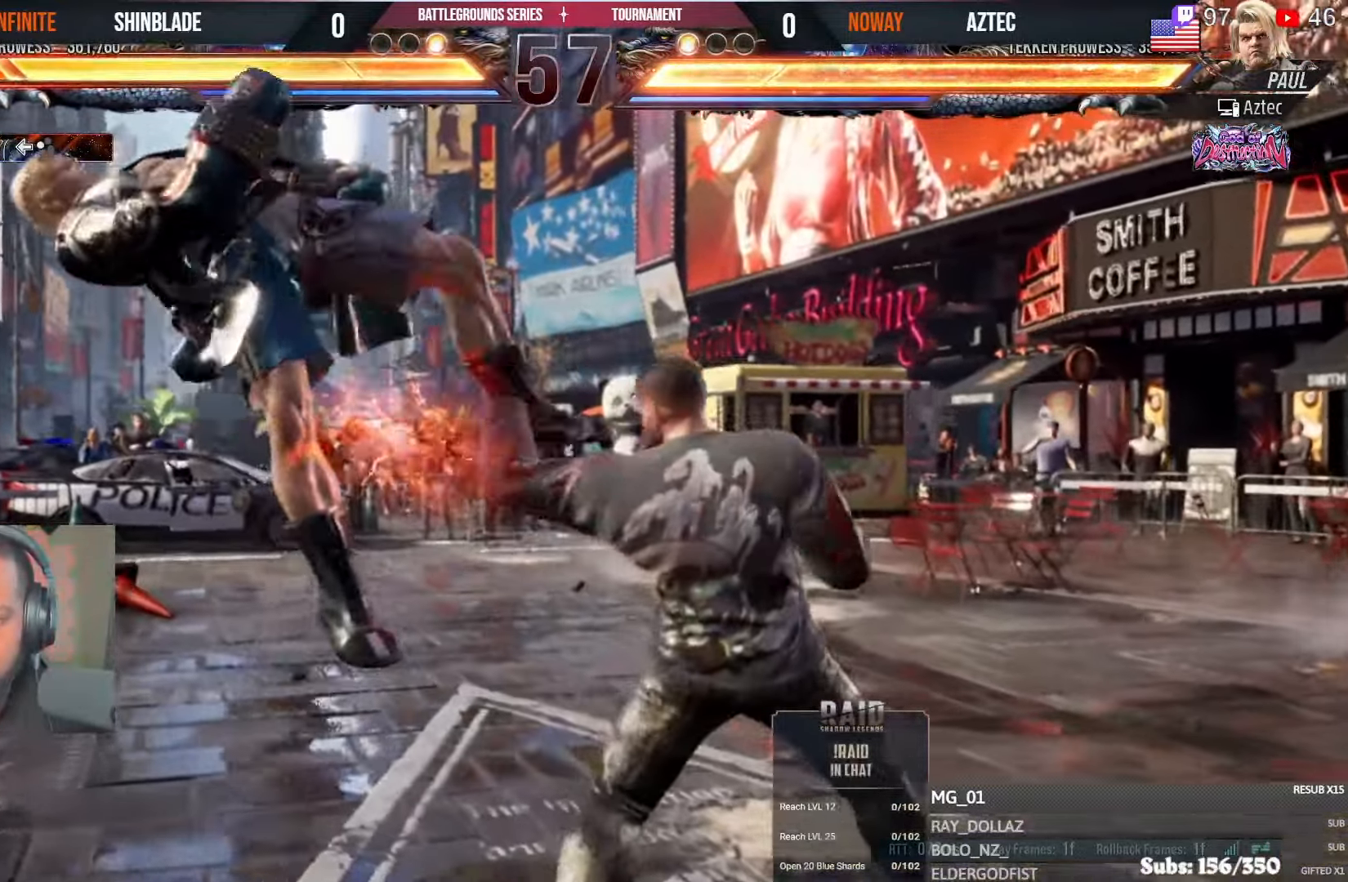
{"buttons": ["CROSS", "CIRCLE", "DPAD_DOWN", "DPAD_RIGHT"], "left_stick": "center", "right_stick": "center", "events": [[17, "DPAD_UP", "up"], [33, "DPAD_DOWN", "down"], [50, "CIRCLE", "down"], [67, "CROSS", "up"], [100, "DPAD_DOWN", "up"], [133, "CROSS", "down"], [150, "CIRCLE", "up"], [150, "DPAD_UP", "down"], [217, "CIRCLE", "down"], [217, "DPAD_UP", "up"], [233, "CROSS", "up"], [233, "DPAD_DOWN", "down"], [300, "CROSS", "down"], [317, "CIRCLE", "up"], [317, "DPAD_DOWN", "up"], [350, "DPAD_UP", "down"], [367, "CROSS", "up"], [383, "CIRCLE", "down"], [400, "DPAD_UP", "up"], [433, "DPAD_DOWN", "down"], [450, "CROSS", "down"]]}
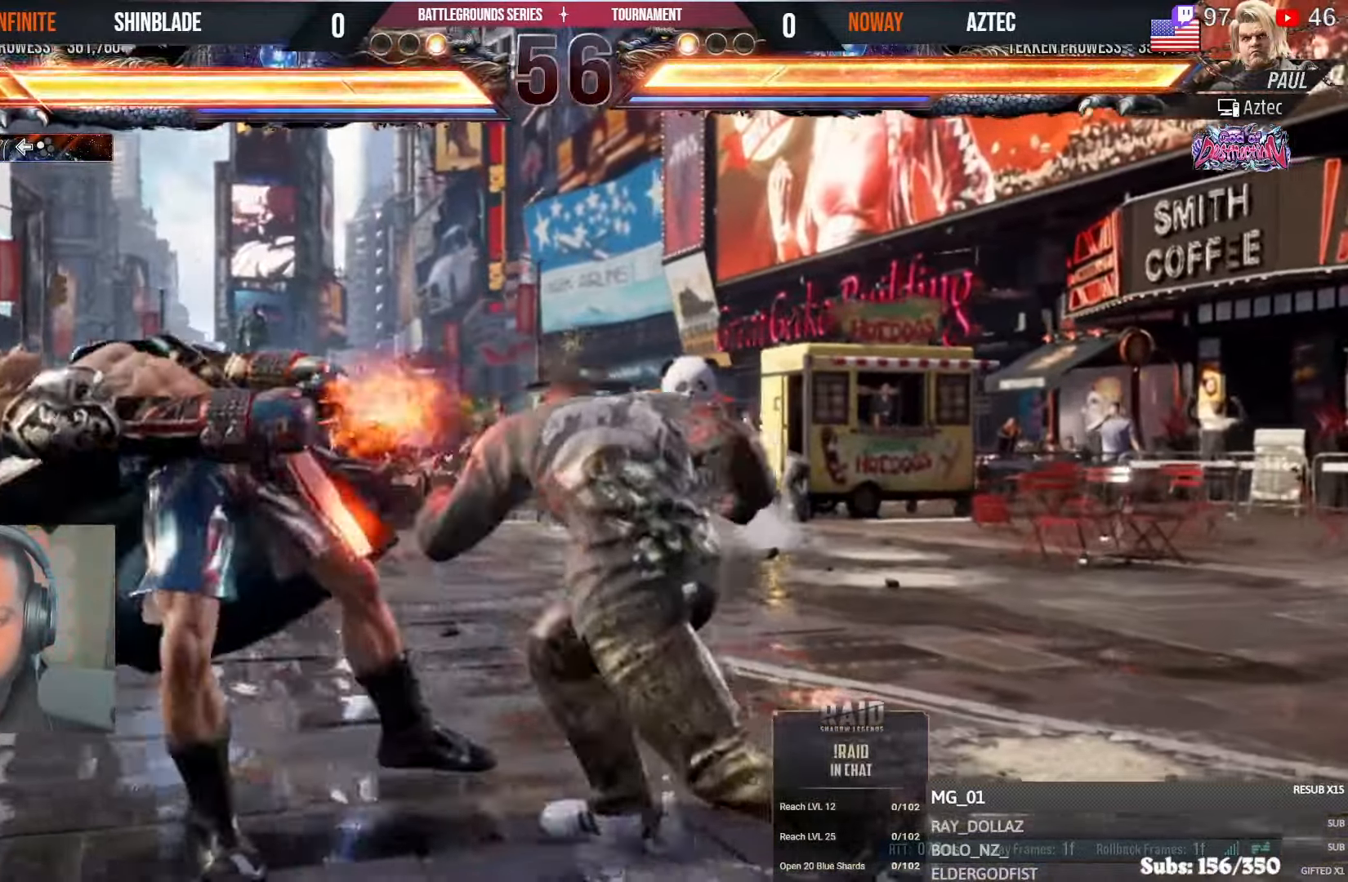
{"buttons": ["CROSS", "DPAD_RIGHT"], "left_stick": "center", "right_stick": "center", "events": [[17, "DPAD_DOWN", "up"], [50, "CROSS", "up"], [67, "DPAD_UP", "down"], [117, "CIRCLE", "up"], [117, "CROSS", "down"], [117, "DPAD_UP", "up"], [150, "DPAD_DOWN", "down"], [200, "CIRCLE", "down"], [200, "DPAD_DOWN", "up"], [217, "CROSS", "up"], [250, "DPAD_UP", "down"], [283, "CIRCLE", "up"], [283, "CROSS", "down"], [317, "DPAD_UP", "up"], [333, "DPAD_DOWN", "down"], [367, "CIRCLE", "down"], [383, "CROSS", "up"], [400, "DPAD_DOWN", "up"], [450, "CROSS", "down"], [467, "CIRCLE", "up"], [467, "DPAD_UP", "down"], [500, "DPAD_UP", "up"]]}
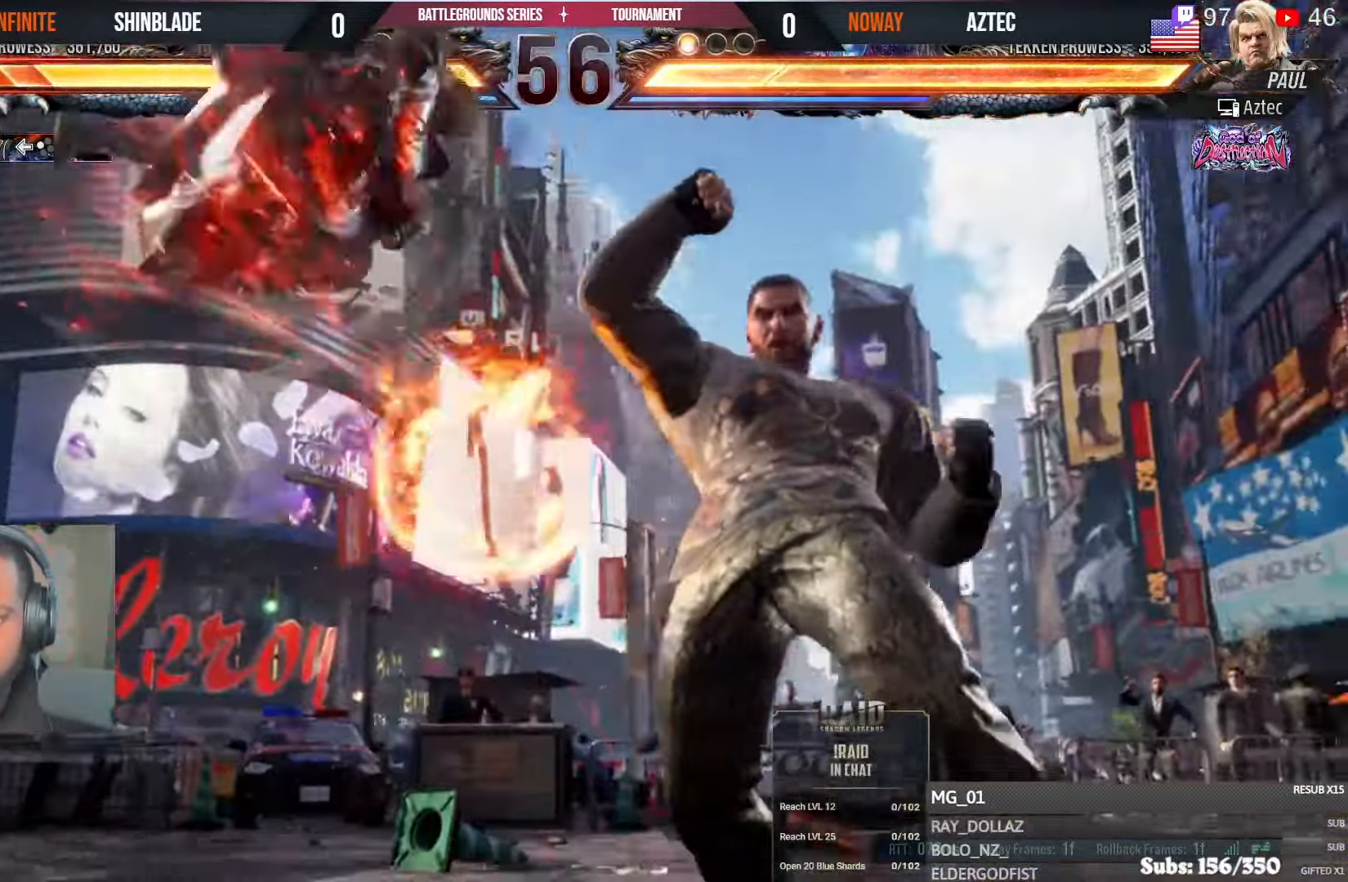
{"buttons": ["DPAD_UP"], "left_stick": "center", "right_stick": "center"}
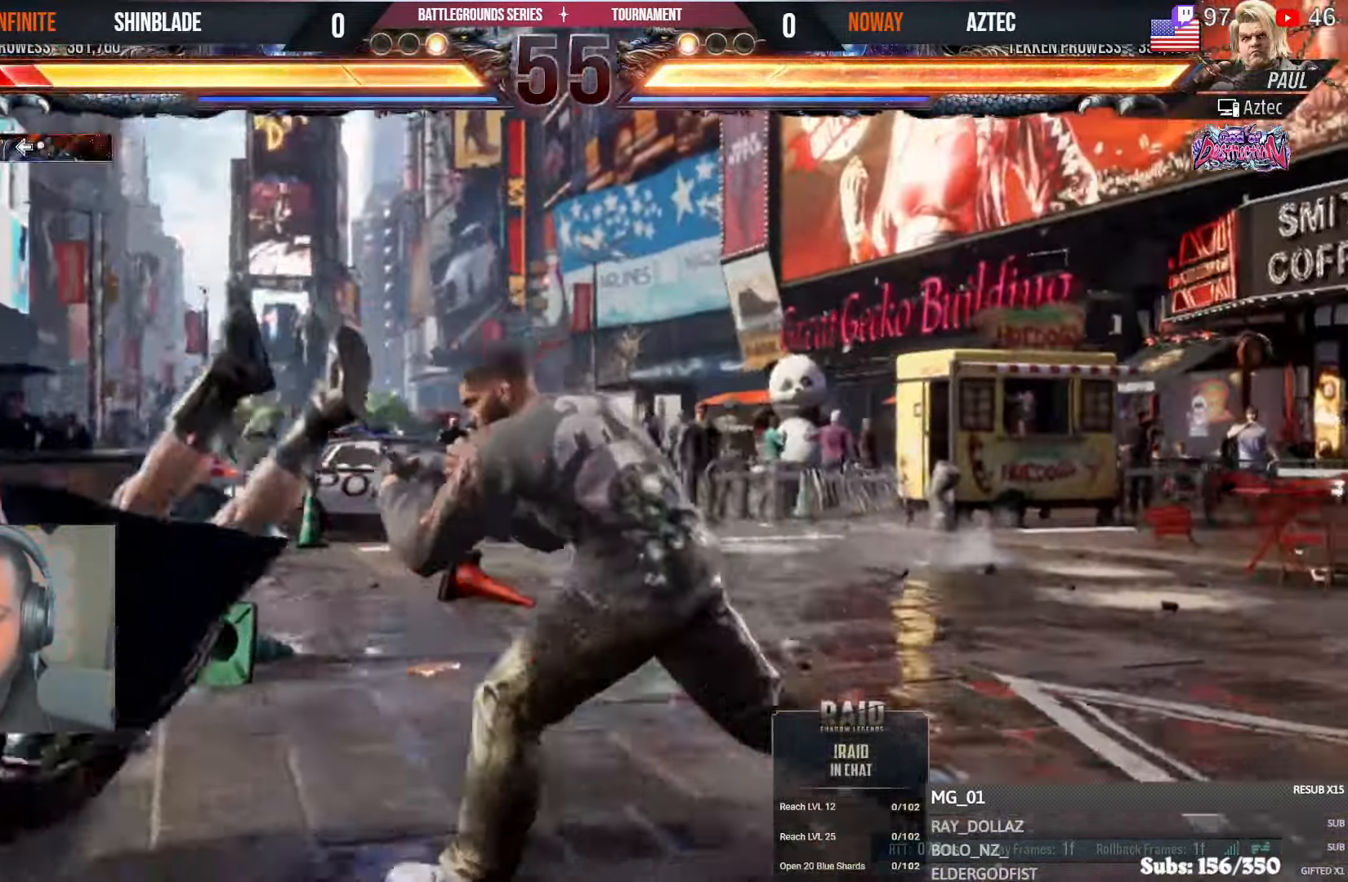
{"buttons": ["CROSS", "DPAD_DOWN", "DPAD_RIGHT"], "left_stick": "center", "right_stick": "center", "events": [[50, "DPAD_RIGHT", "down"], [50, "DPAD_UP", "up"], [67, "CROSS", "down"], [83, "DPAD_DOWN", "down"], [117, "DPAD_DOWN", "up"], [167, "CROSS", "up"], [183, "DPAD_UP", "down"], [200, "DPAD_RIGHT", "up"], [233, "CROSS", "down"], [233, "DPAD_RIGHT", "down"], [250, "DPAD_DOWN", "down"], [250, "DPAD_UP", "up"], [333, "CROSS", "up"], [333, "DPAD_DOWN", "up"], [400, "CROSS", "down"], [400, "DPAD_UP", "down"], [450, "DPAD_UP", "up"], [467, "DPAD_DOWN", "down"]]}
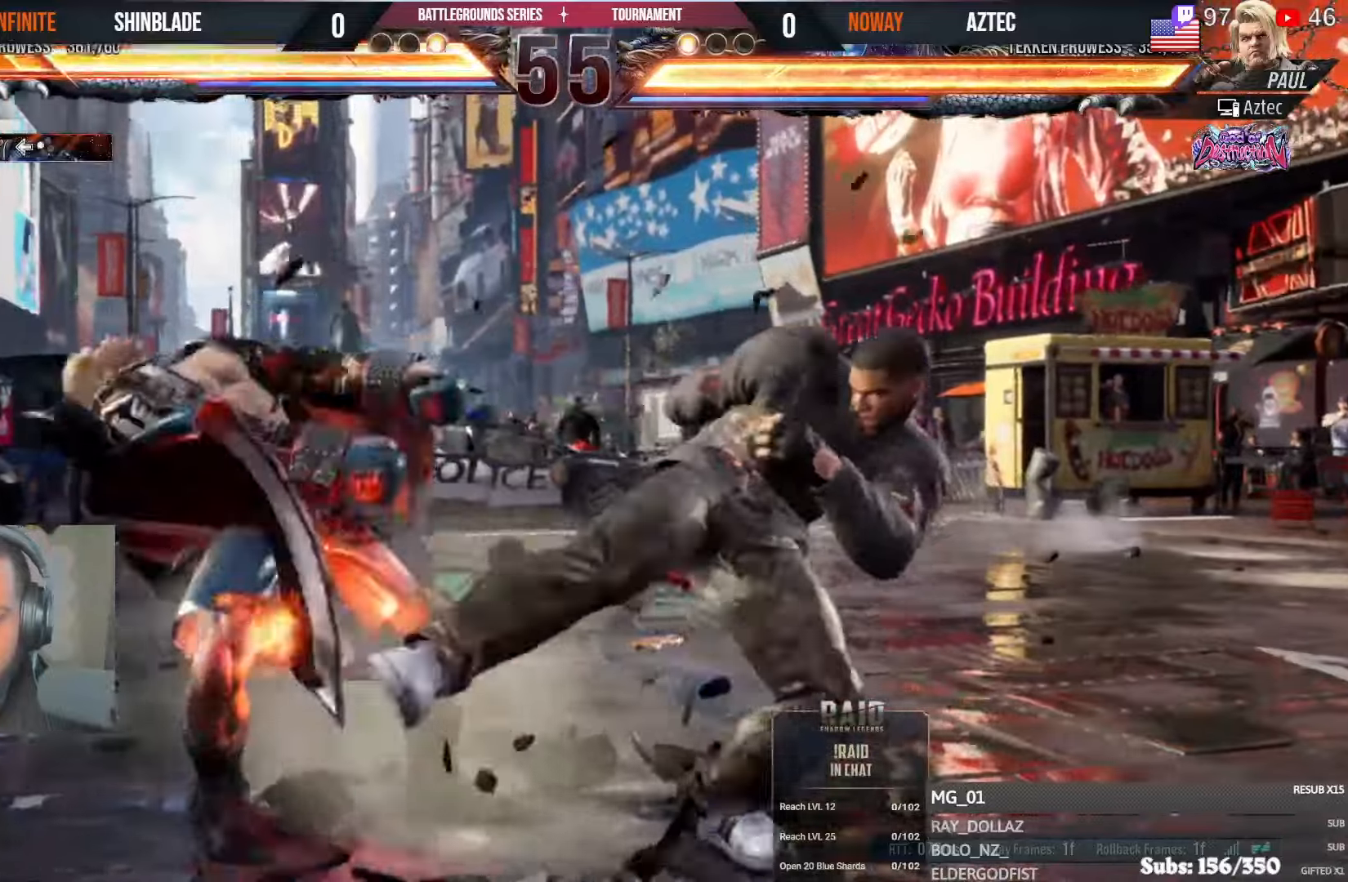
{"buttons": ["CROSS", "DPAD_UP", "DPAD_RIGHT"], "left_stick": "center", "right_stick": "center", "events": [[17, "CROSS", "up"], [50, "DPAD_DOWN", "up"], [83, "CROSS", "down"], [100, "DPAD_UP", "down"], [150, "DPAD_UP", "up"], [167, "DPAD_DOWN", "down"], [183, "CROSS", "up"], [233, "DPAD_DOWN", "up"], [250, "CROSS", "down"], [300, "DPAD_UP", "down"], [350, "DPAD_UP", "up"], [367, "CROSS", "up"], [367, "DPAD_DOWN", "down"], [417, "CROSS", "down"], [450, "DPAD_DOWN", "up"], [500, "DPAD_UP", "down"]]}
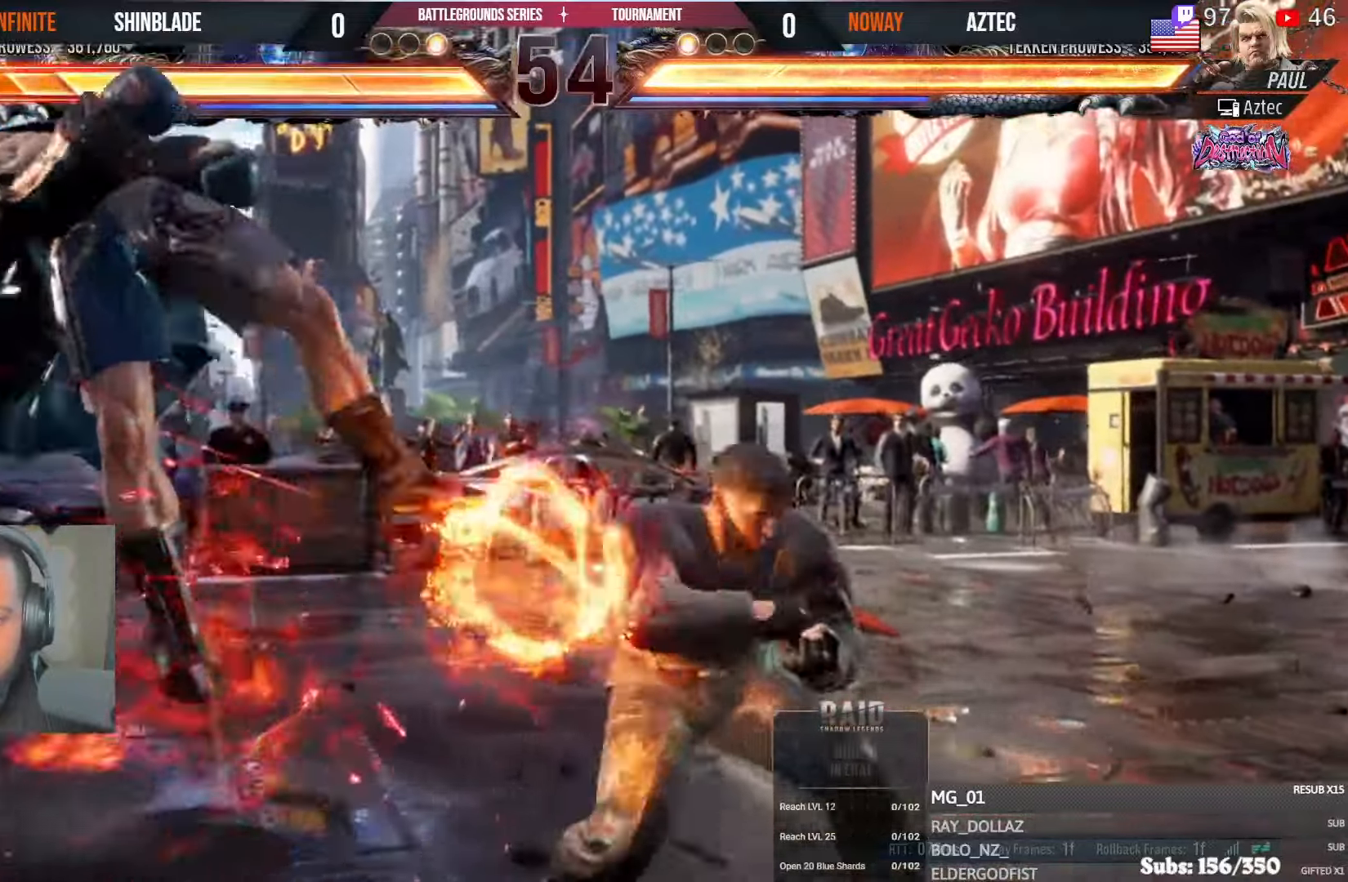
{"buttons": ["DPAD_DOWN", "DPAD_RIGHT"], "left_stick": "center", "right_stick": "center", "events": [[50, "CROSS", "up"], [50, "DPAD_UP", "up"], [83, "DPAD_DOWN", "down"], [133, "DPAD_DOWN", "up"], [167, "DPAD_RIGHT", "up"], [167, "DPAD_UP", "down"], [217, "CROSS", "down"], [250, "DPAD_RIGHT", "down"], [250, "DPAD_UP", "up"], [267, "DPAD_DOWN", "down"], [300, "CROSS", "up"], [317, "DPAD_DOWN", "up"], [367, "CROSS", "down"], [367, "DPAD_RIGHT", "up"], [367, "DPAD_UP", "down"], [450, "DPAD_RIGHT", "down"], [450, "DPAD_UP", "up"], [467, "CROSS", "up"], [467, "DPAD_DOWN", "down"]]}
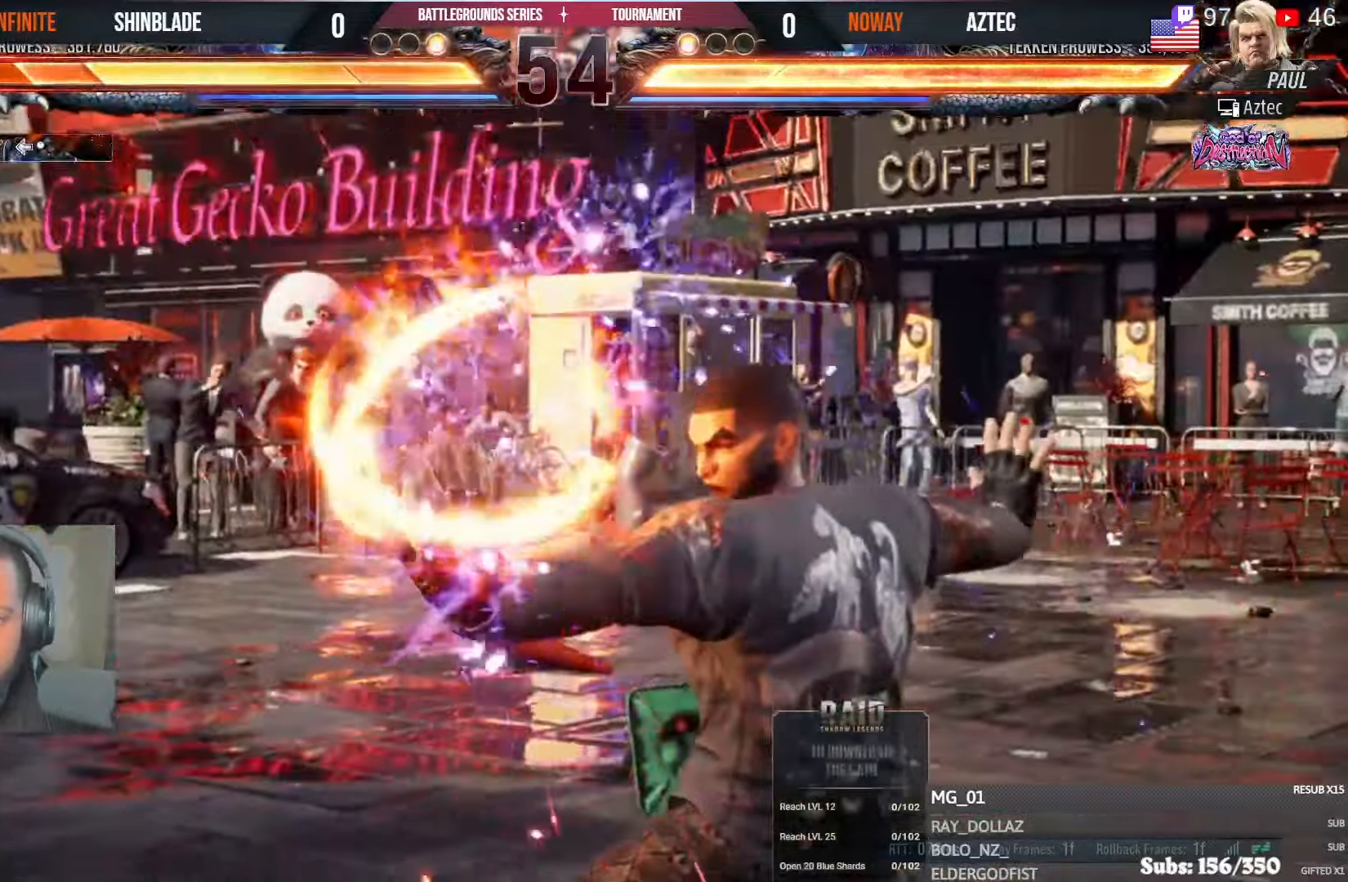
{"buttons": ["DPAD_LEFT"], "left_stick": "center", "right_stick": "center"}
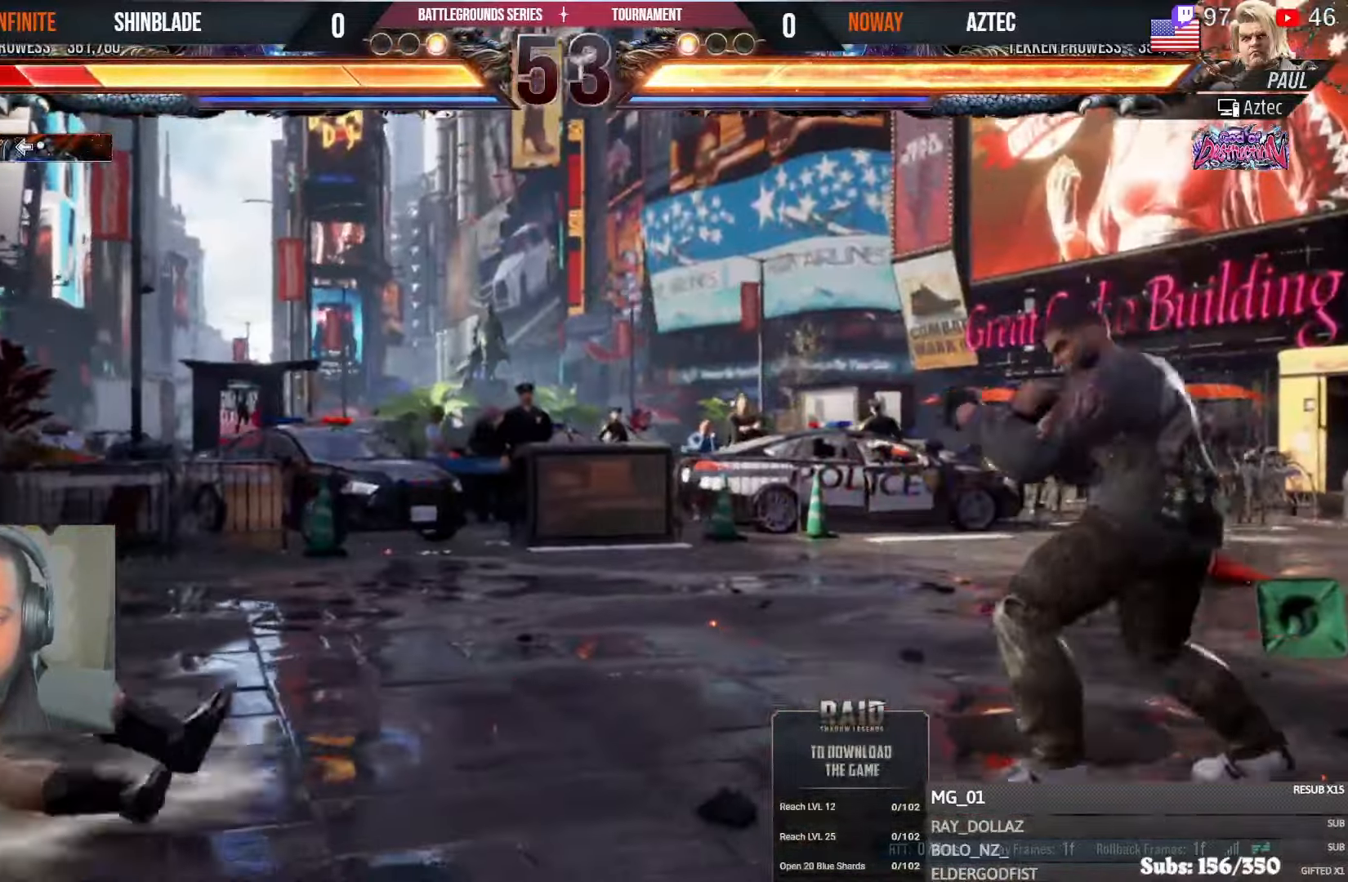
{"buttons": [], "left_stick": "center", "right_stick": "center", "events": [[17, "DPAD_LEFT", "up"], [433, "DPAD_LEFT", "down"], [483, "DPAD_LEFT", "up"]]}
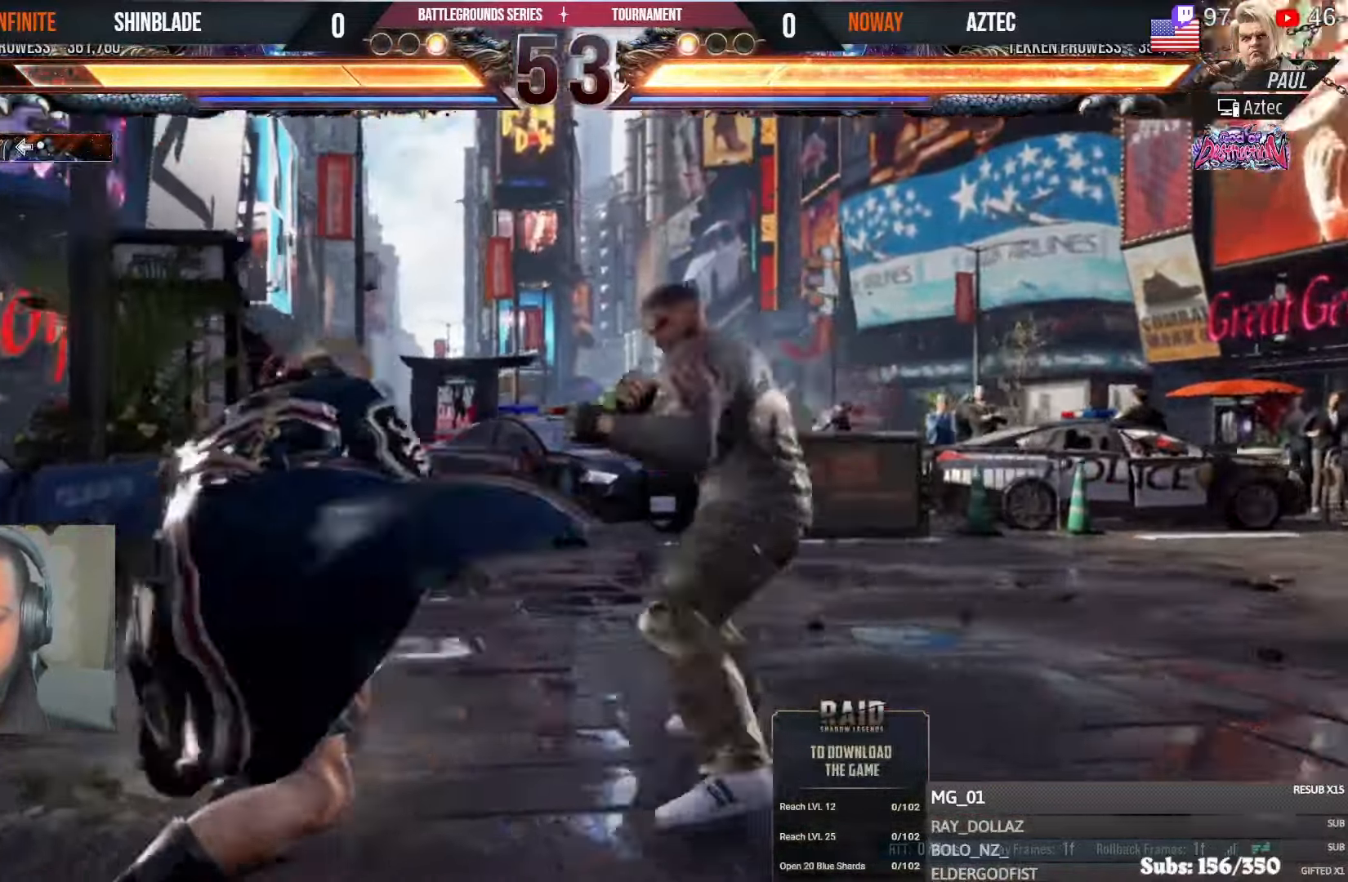
{"buttons": ["DPAD_DOWN"], "left_stick": "center", "right_stick": "center", "events": [[50, "DPAD_LEFT", "down"], [450, "DPAD_DOWN", "down"], [467, "DPAD_LEFT", "up"]]}
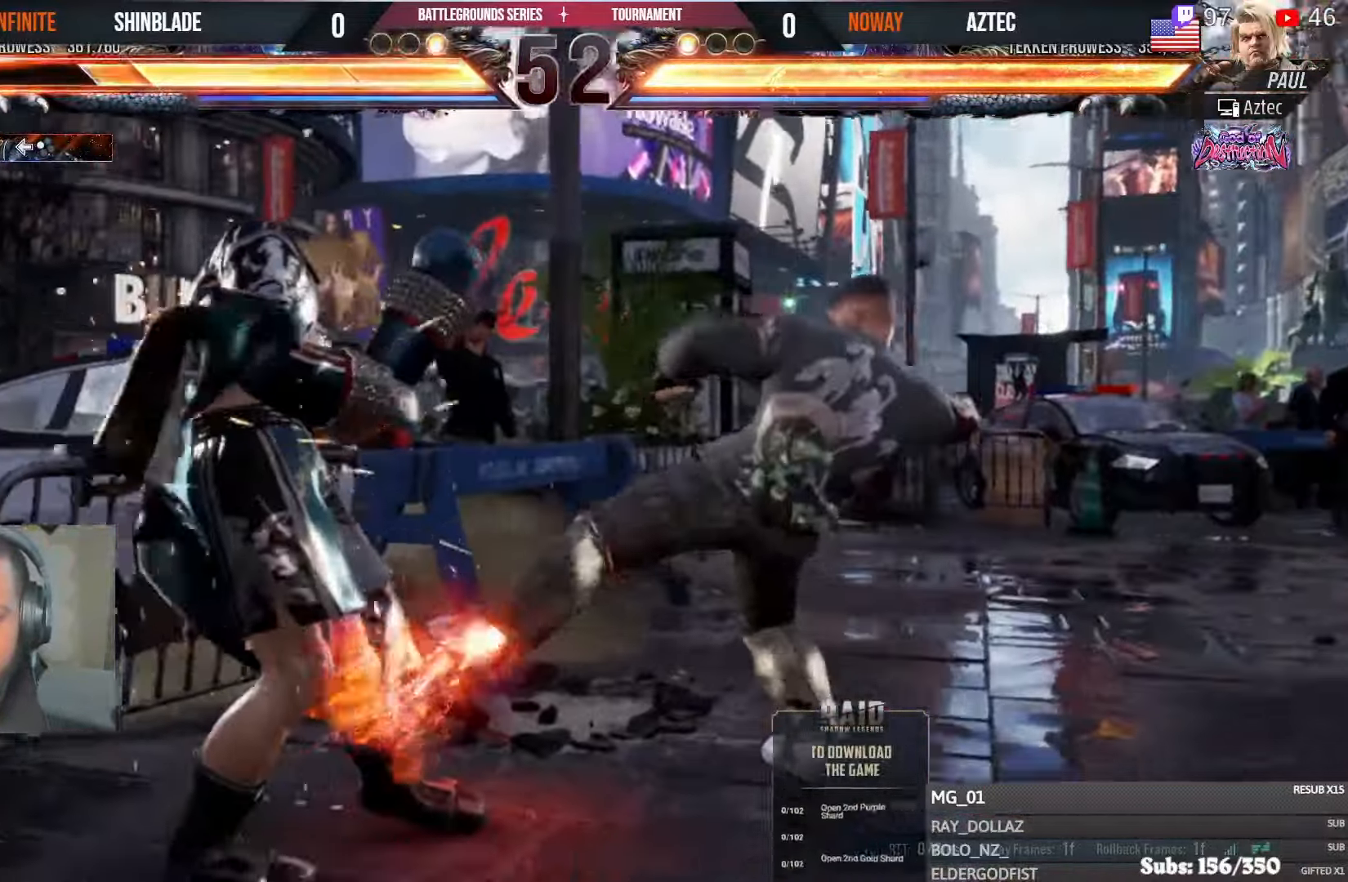
{"buttons": ["CIRCLE"], "left_stick": "center", "right_stick": "center", "events": [[100, "DPAD_DOWN", "up"], [317, "CIRCLE", "down"]]}
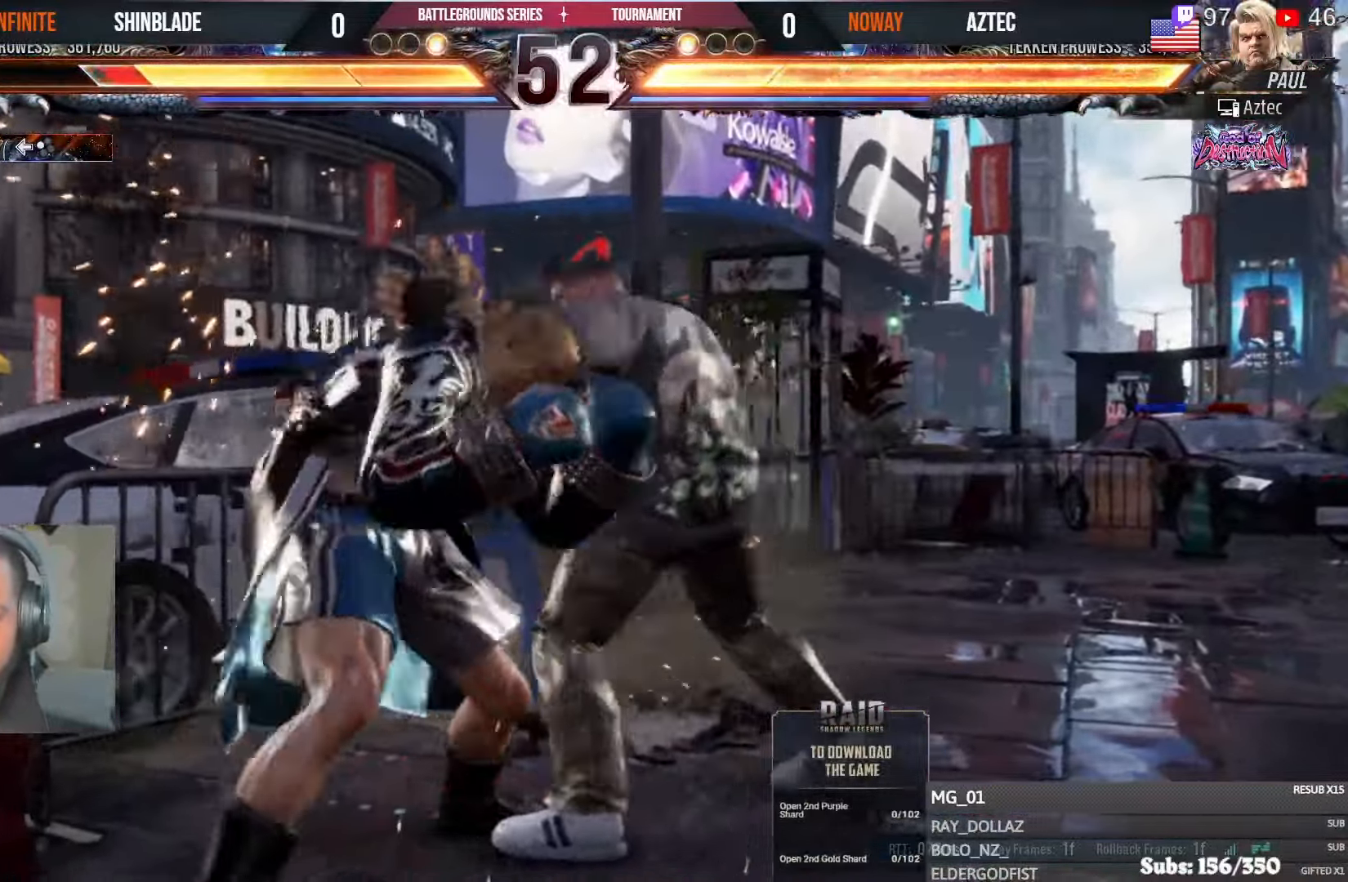
{"buttons": [], "left_stick": "center", "right_stick": "center", "events": [[100, "SQUARE", "down"], [233, "CIRCLE", "up"], [250, "SQUARE", "up"], [383, "TRIANGLE", "down"], [500, "TRIANGLE", "up"]]}
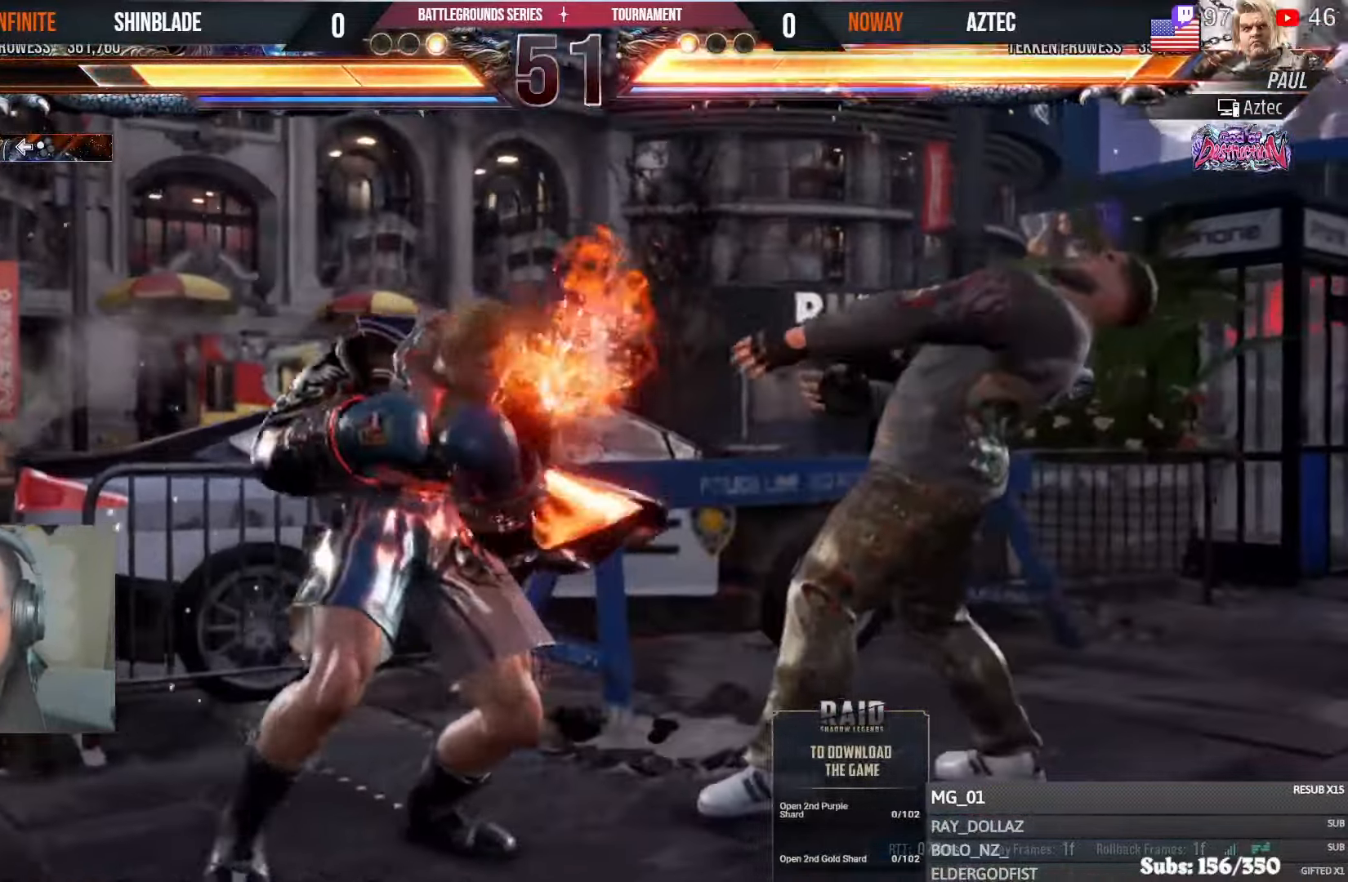
{"buttons": [], "left_stick": "center", "right_stick": "center", "events": []}
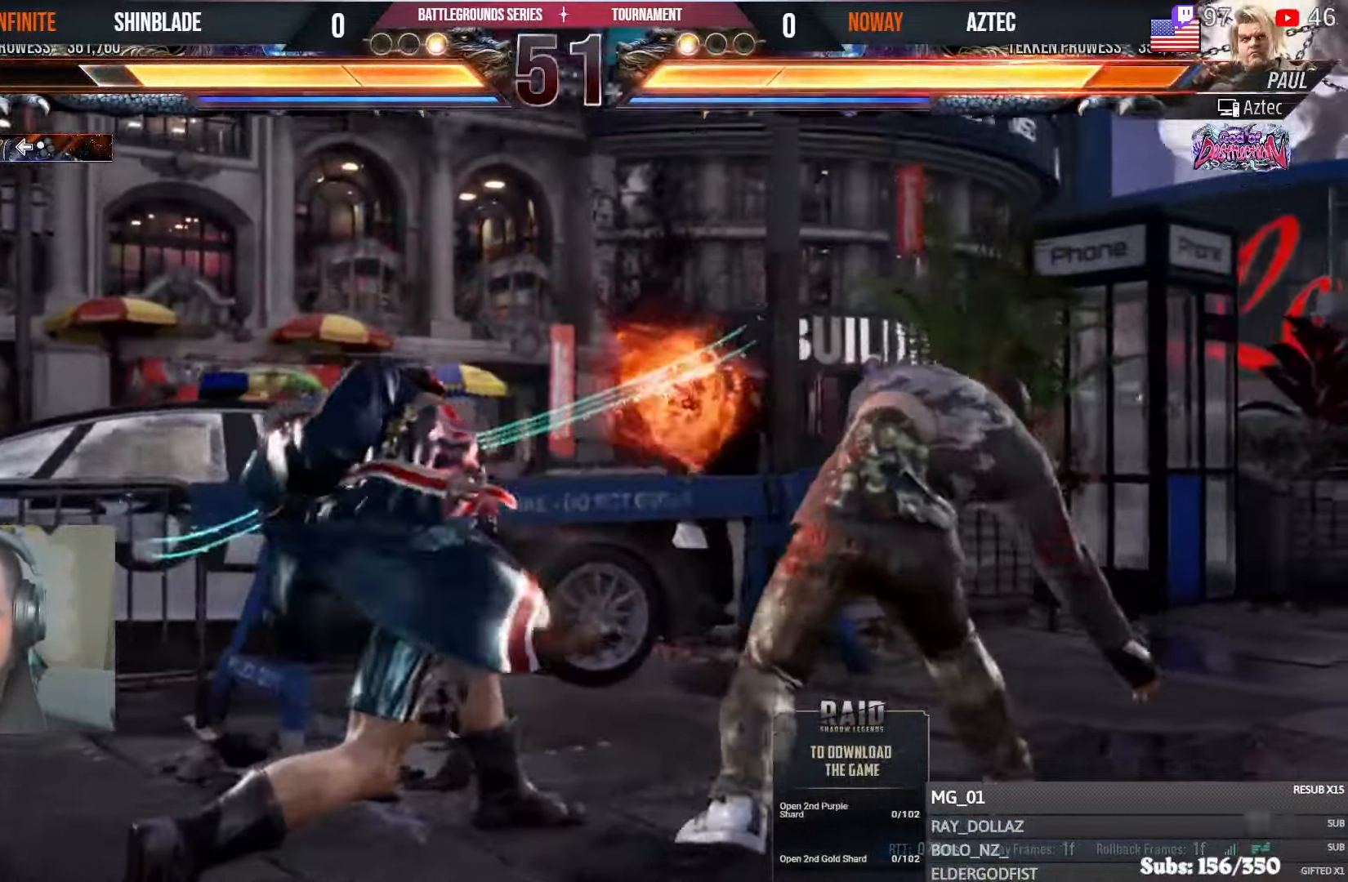
{"buttons": [], "left_stick": "center", "right_stick": "center", "events": [[233, "CROSS", "down"], [367, "CROSS", "up"], [383, "SQUARE", "down"], [500, "SQUARE", "up"]]}
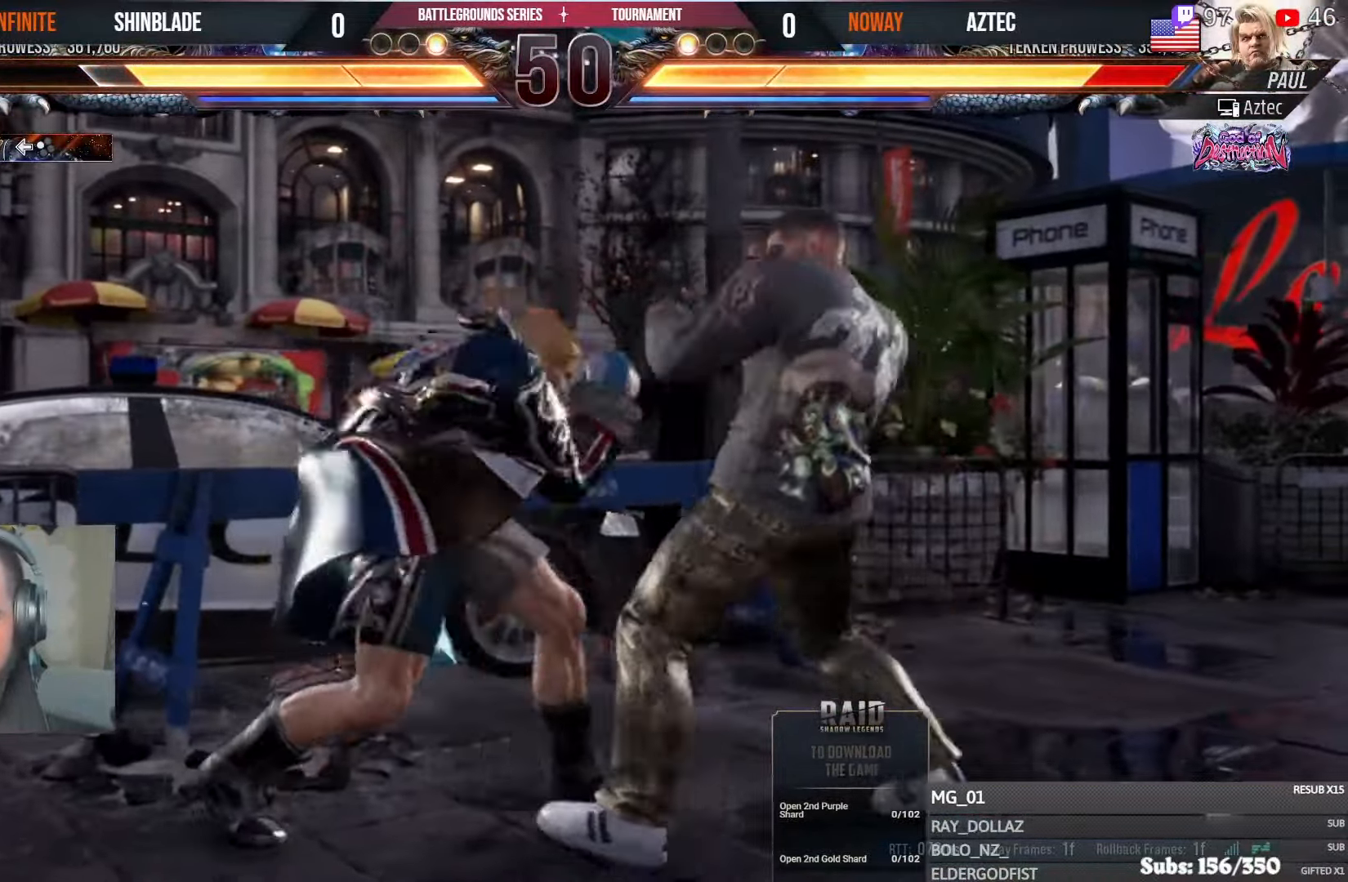
{"buttons": ["TRIANGLE"], "left_stick": "center", "right_stick": "center", "events": [[167, "TRIANGLE", "down"], [267, "TRIANGLE", "up"], [350, "SQUARE", "down"], [417, "TRIANGLE", "down"], [450, "SQUARE", "up"]]}
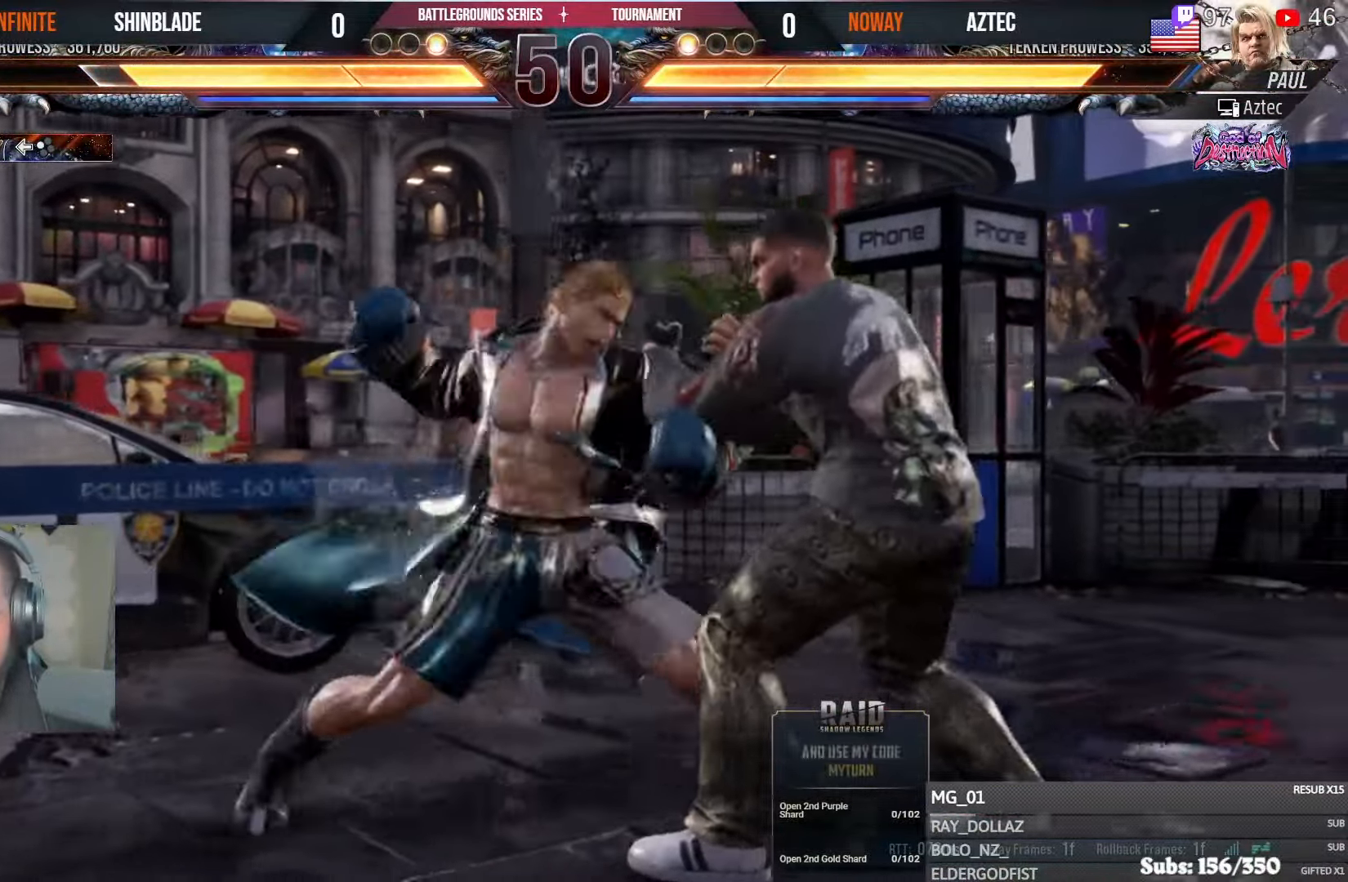
{"buttons": ["SQUARE"], "left_stick": "center", "right_stick": "center", "events": [[17, "SQUARE", "down"], [33, "TRIANGLE", "up"], [67, "DPAD_DOWN", "down"], [67, "DPAD_LEFT", "down"], [67, "TRIANGLE", "down"], [117, "DPAD_DOWN", "up"], [133, "DPAD_DOWN", "down"], [133, "SQUARE", "up"], [166, "SQUARE", "down"], [250, "SQUARE", "up"], [366, "DPAD_DOWN", "up"], [400, "TRIANGLE", "up"], [450, "SQUARE", "down"], [466, "DPAD_LEFT", "up"]]}
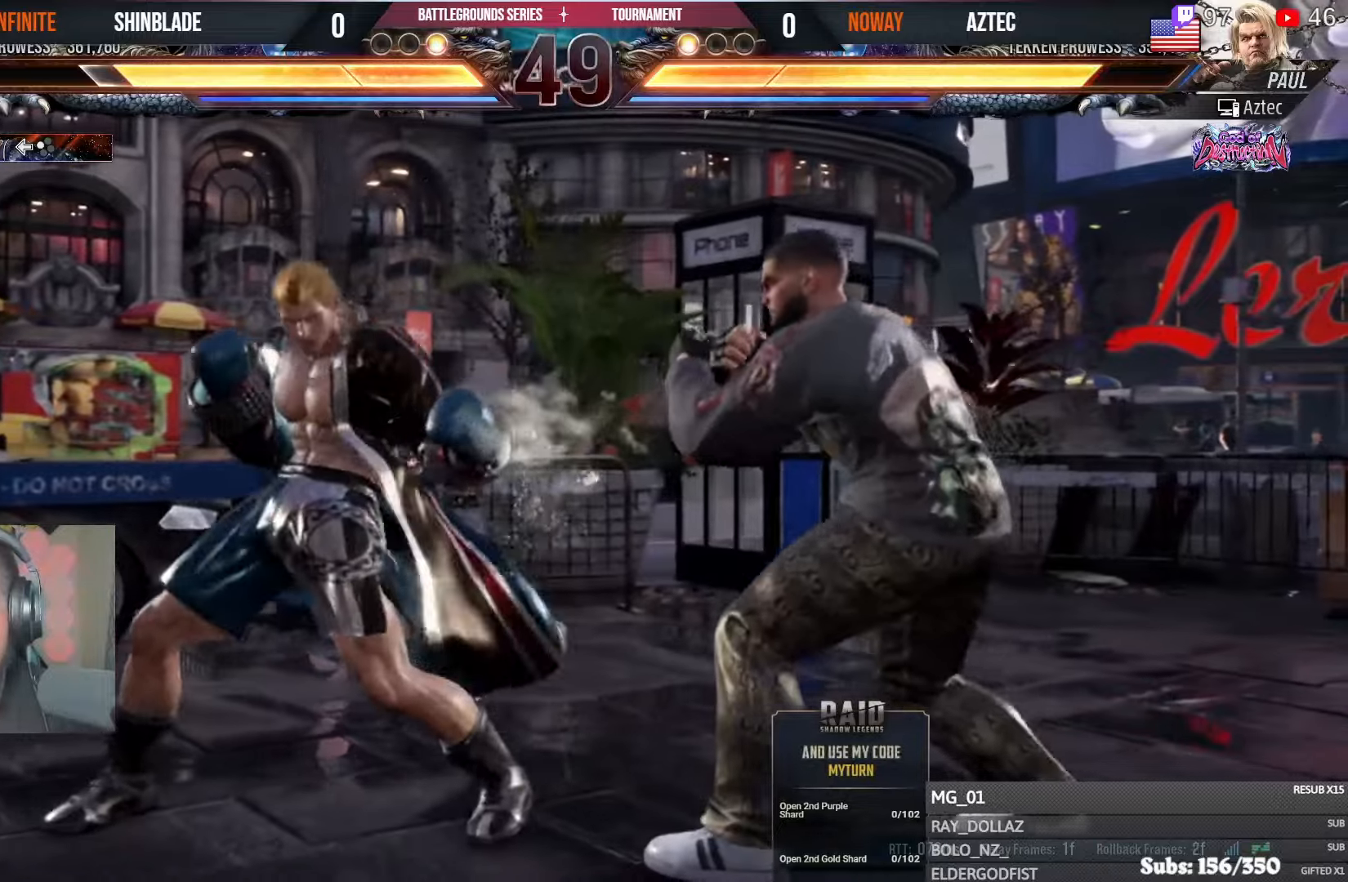
{"buttons": [], "left_stick": "center", "right_stick": "center", "events": [[66, "SQUARE", "up"], [83, "DPAD_LEFT", "down"], [166, "DPAD_LEFT", "up"], [216, "DPAD_LEFT", "down"], [416, "DPAD_DOWN", "down"], [433, "DPAD_LEFT", "up"], [500, "DPAD_DOWN", "up"]]}
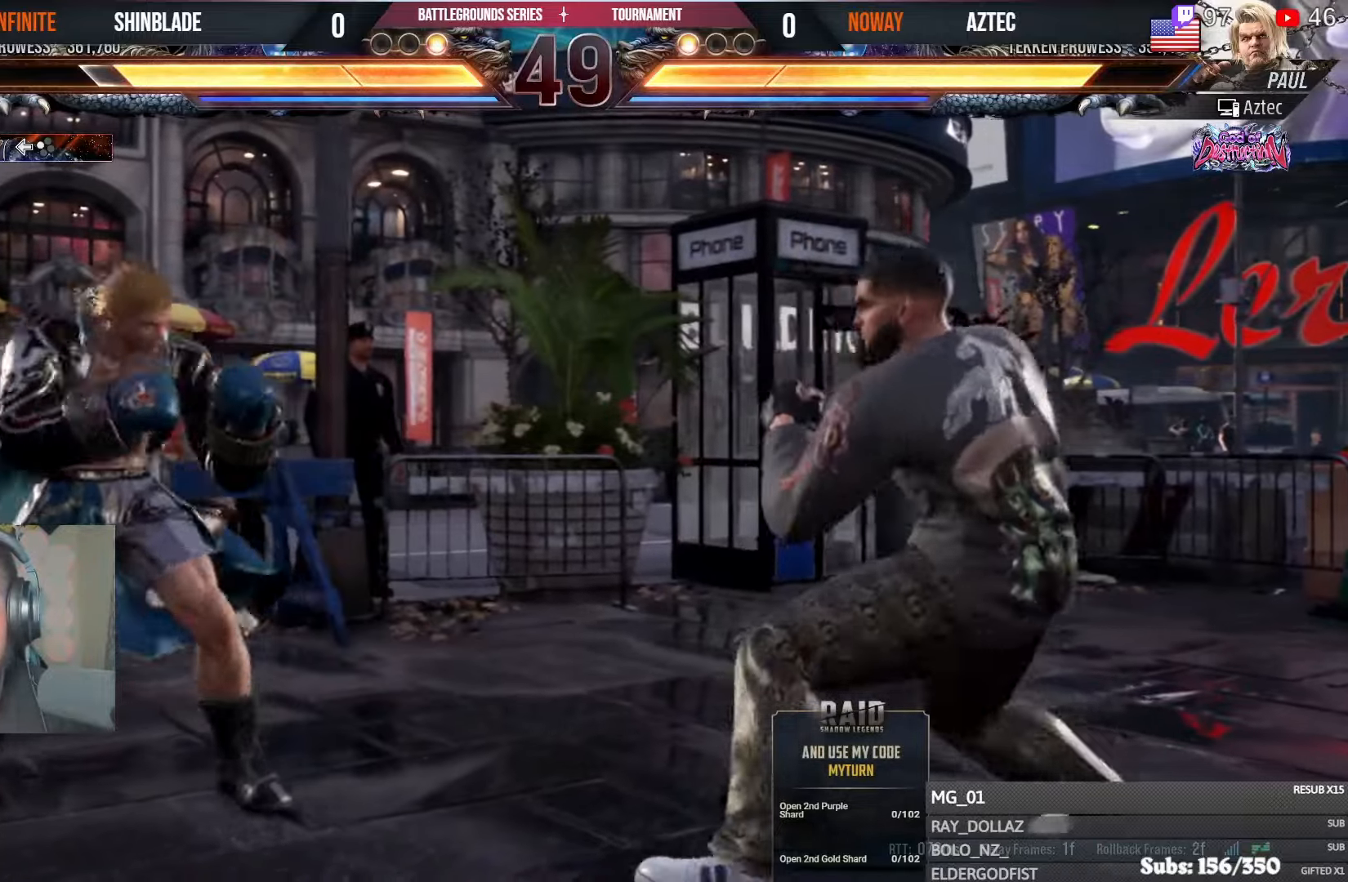
{"buttons": [], "left_stick": "center", "right_stick": "center", "events": [[150, "DPAD_LEFT", "down"], [216, "DPAD_LEFT", "up"], [266, "DPAD_LEFT", "down"], [316, "DPAD_LEFT", "up"], [383, "DPAD_DOWN", "down"], [450, "DPAD_DOWN", "up"]]}
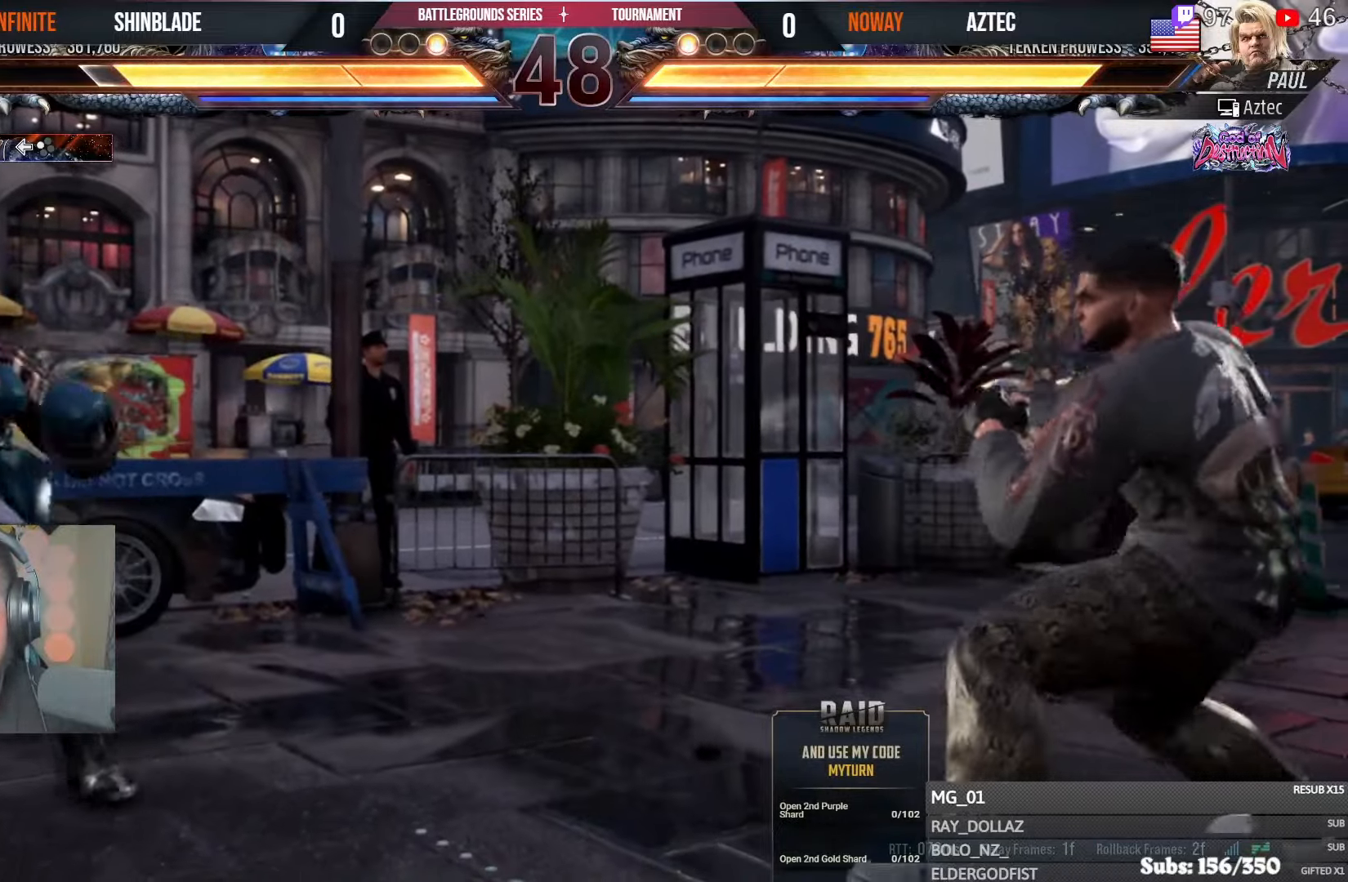
{"buttons": ["DPAD_DOWN"], "left_stick": "center", "right_stick": "center", "events": [[33, "DPAD_DOWN", "down"], [83, "DPAD_DOWN", "up"], [116, "CROSS", "down"], [133, "CIRCLE", "down"], [216, "CROSS", "up"], [233, "CIRCLE", "up"], [283, "DPAD_DOWN", "down"]]}
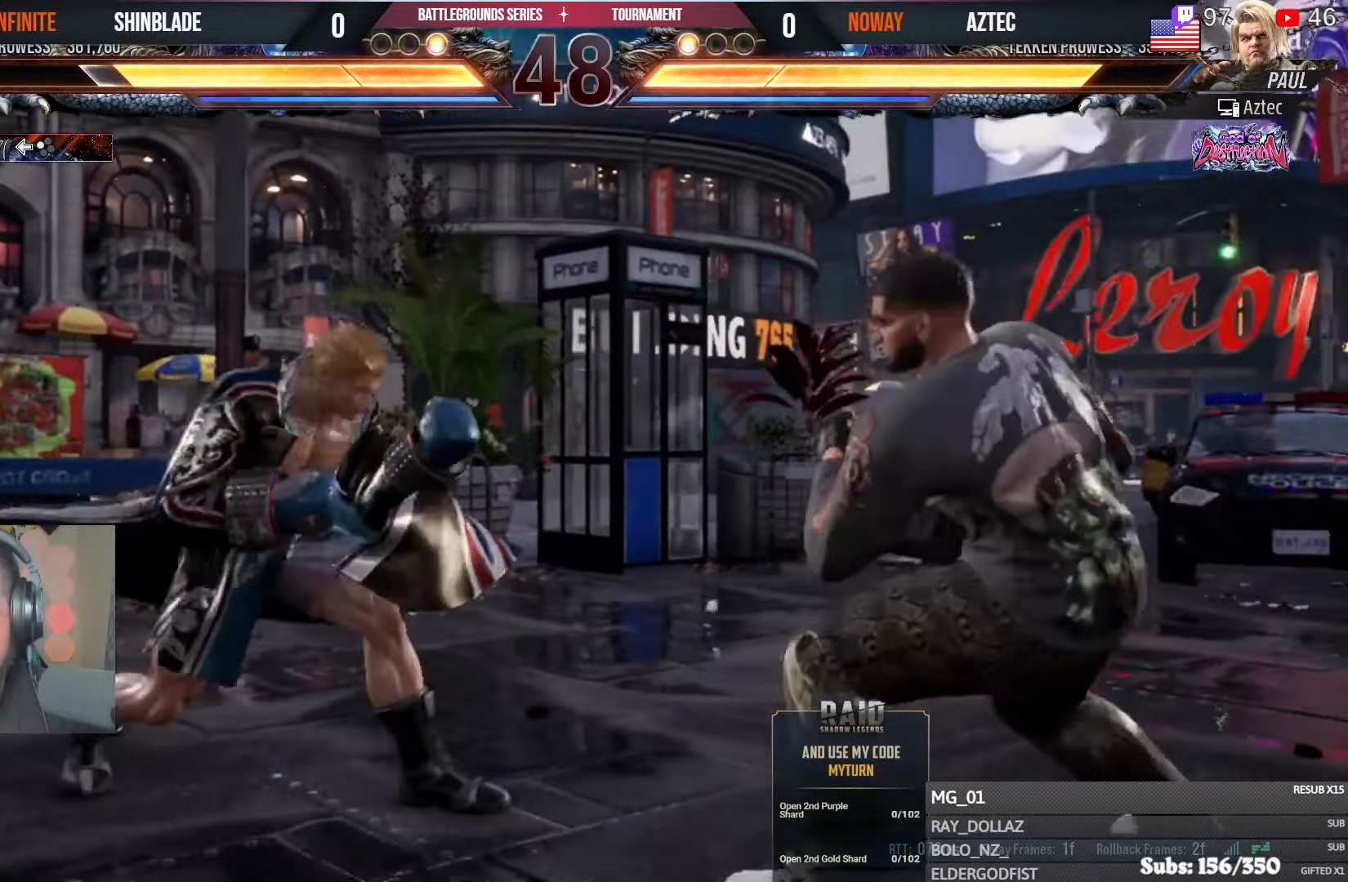
{"buttons": [], "left_stick": "center", "right_stick": "center", "events": [[16, "DPAD_DOWN", "up"], [100, "SQUARE", "down"], [166, "TRIANGLE", "down"], [216, "DPAD_RIGHT", "down"], [216, "SQUARE", "up"], [266, "SQUARE", "down"], [300, "DPAD_DOWN", "down"], [316, "TRIANGLE", "up"], [366, "SQUARE", "up"], [366, "TRIANGLE", "down"], [400, "DPAD_DOWN", "up"], [450, "SQUARE", "down"], [466, "DPAD_RIGHT", "up"], [500, "SQUARE", "up"], [500, "TRIANGLE", "up"]]}
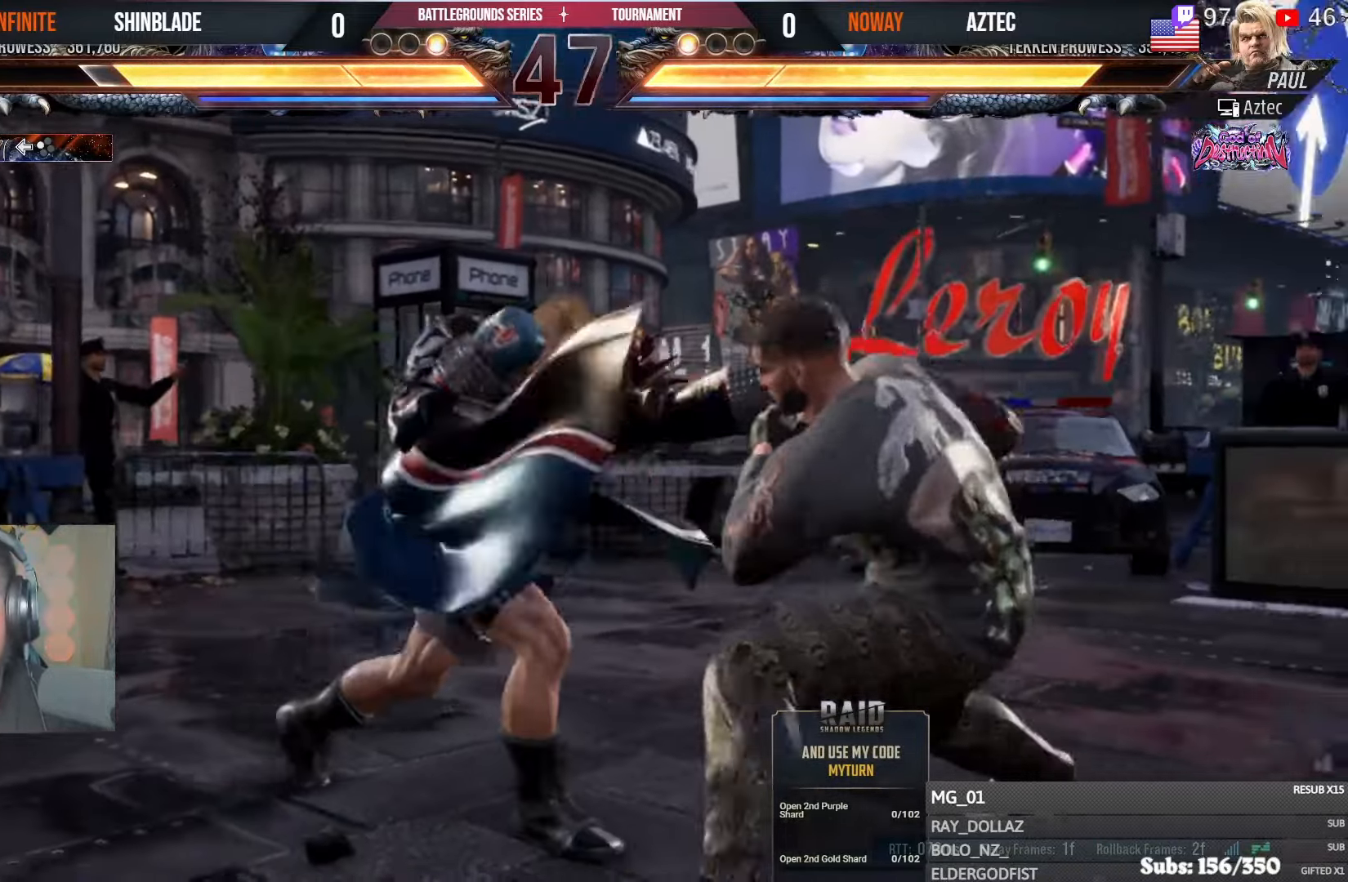
{"buttons": ["DPAD_LEFT"], "left_stick": "center", "right_stick": "center", "events": [[50, "SQUARE", "down"], [150, "SQUARE", "up"], [216, "DPAD_LEFT", "down"], [300, "DPAD_LEFT", "up"], [316, "DPAD_LEFT", "down"]]}
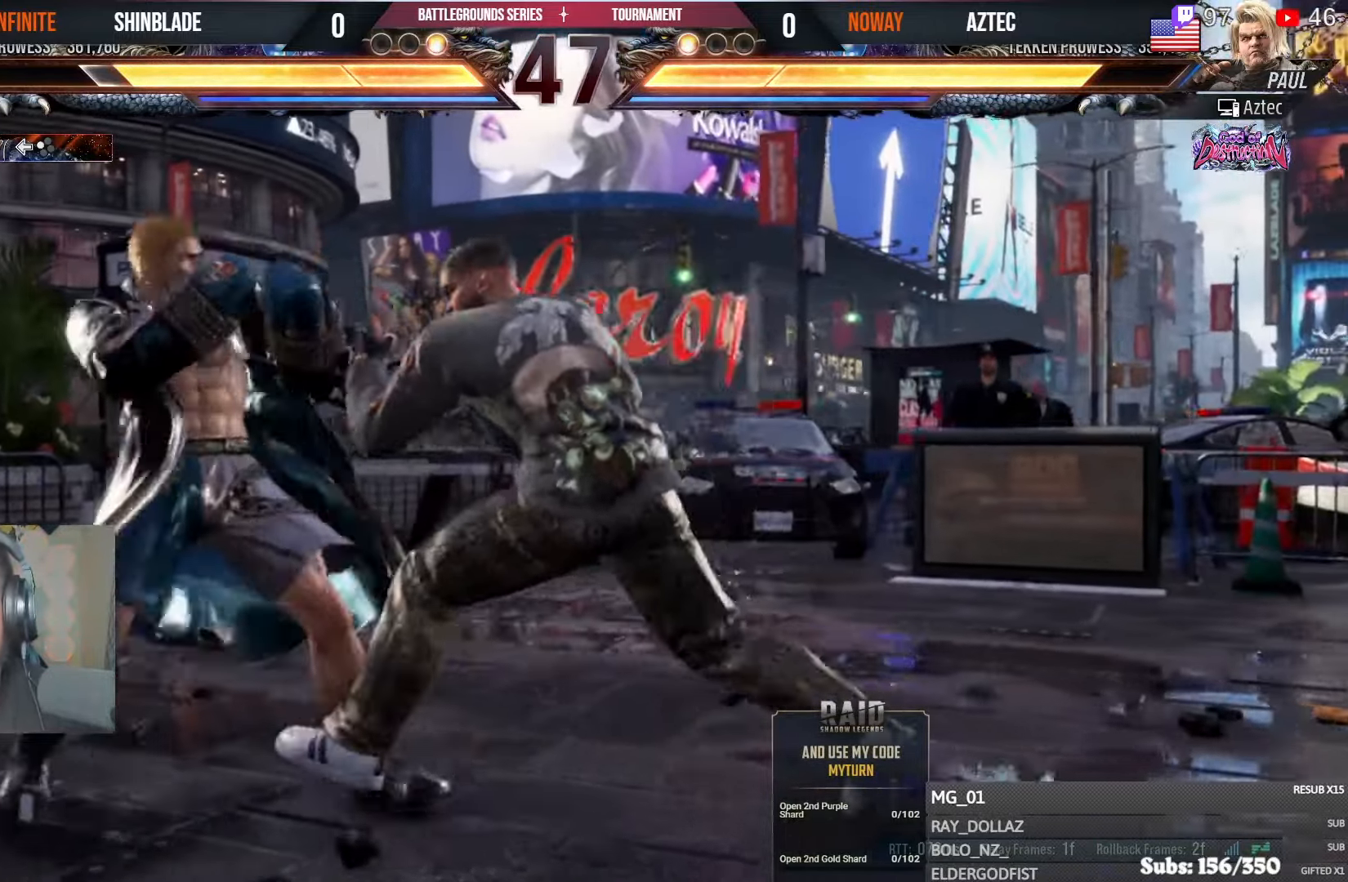
{"buttons": [], "left_stick": "center", "right_stick": "center", "events": [[50, "SQUARE", "down"], [450, "DPAD_LEFT", "up"], [450, "SQUARE", "up"]]}
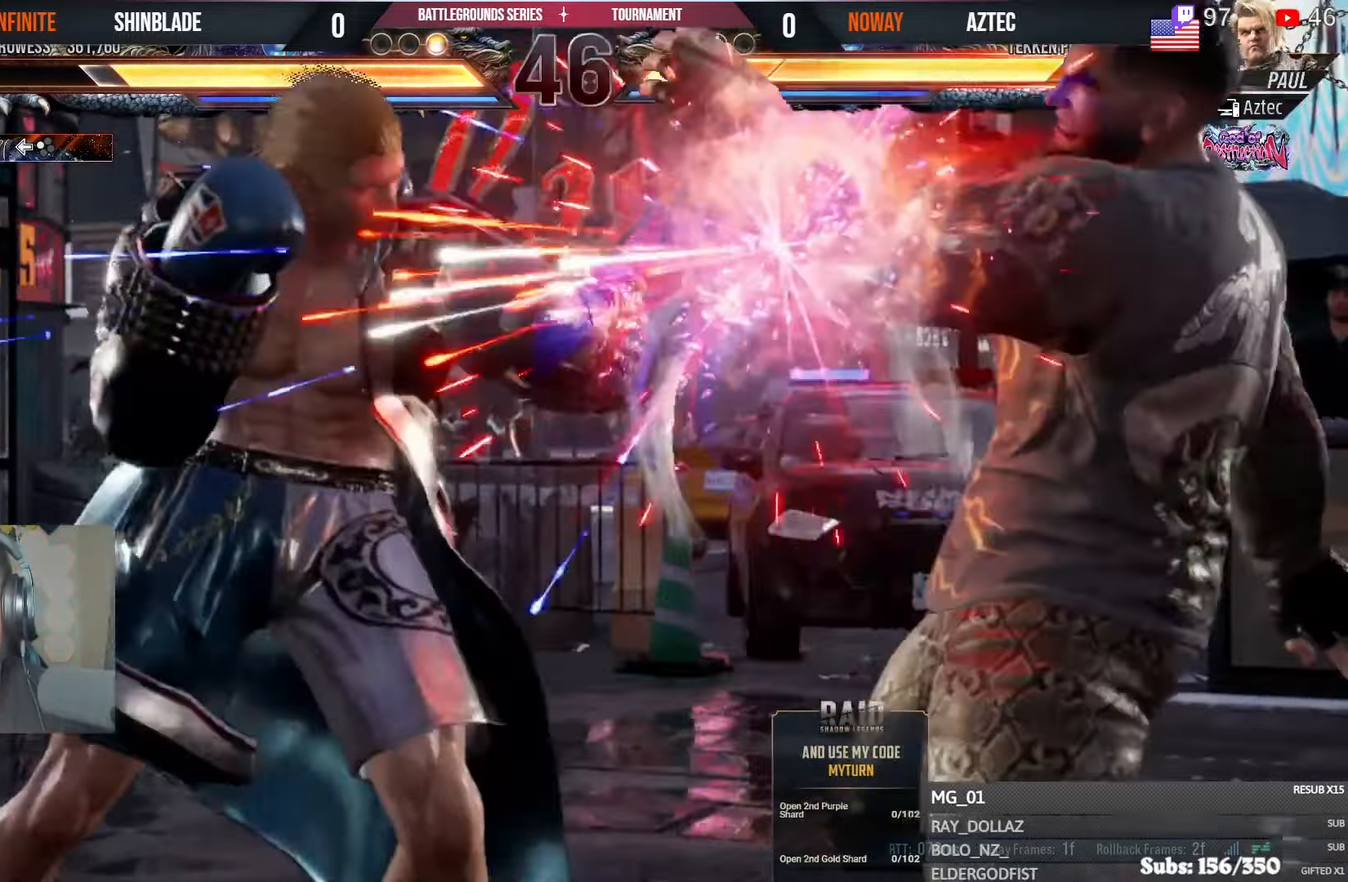
{"buttons": [], "left_stick": "center", "right_stick": "center", "events": [[200, "DPAD_RIGHT", "down"], [233, "DPAD_DOWN", "down"], [266, "CROSS", "down"], [383, "DPAD_DOWN", "up"], [383, "SQUARE", "down"], [400, "CROSS", "up"], [400, "DPAD_RIGHT", "up"], [483, "SQUARE", "up"]]}
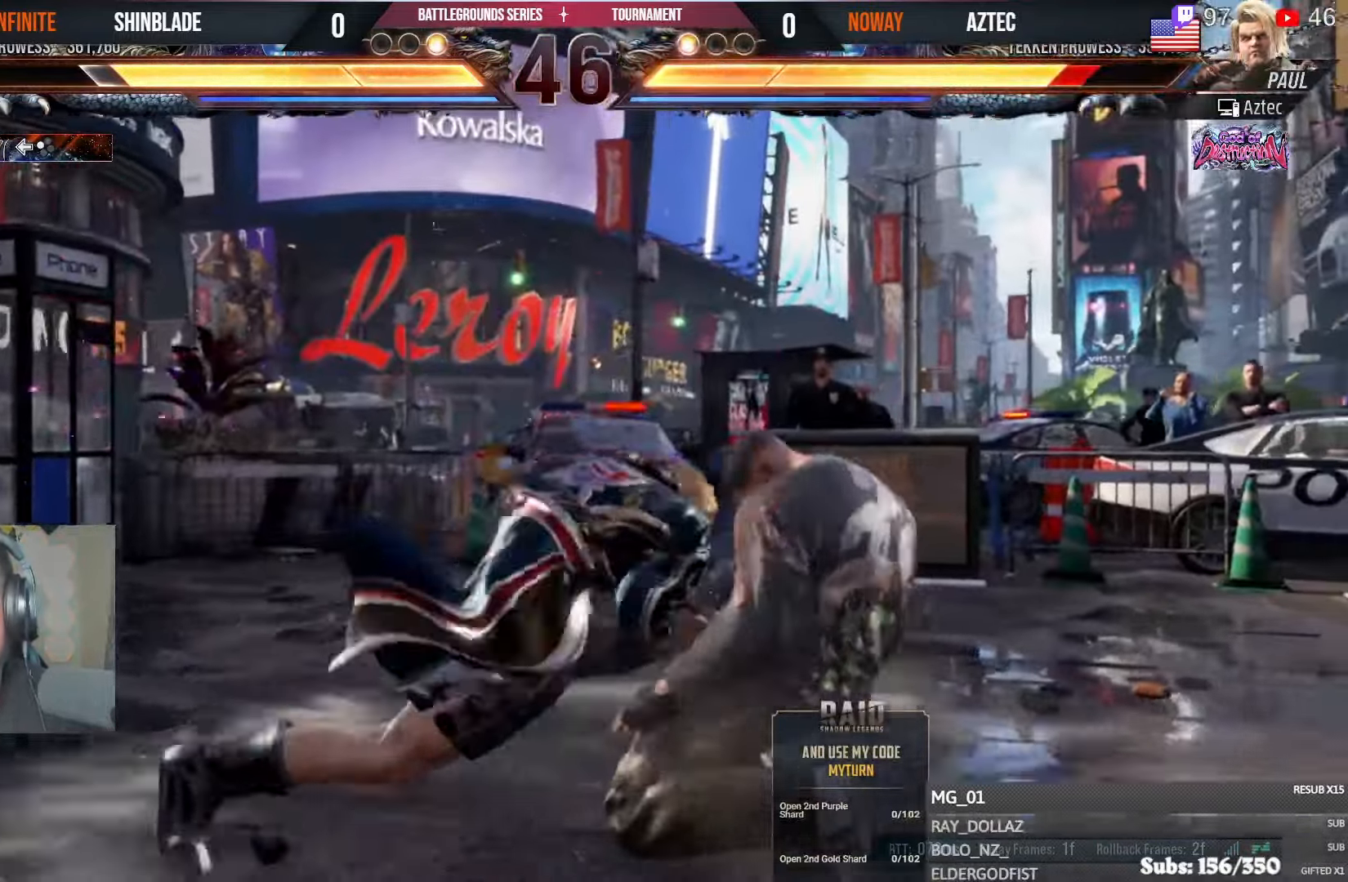
{"buttons": [], "left_stick": "center", "right_stick": "center", "events": [[66, "SQUARE", "down"], [100, "DPAD_DOWN", "down"], [100, "DPAD_RIGHT", "down"], [150, "SQUARE", "up"], [216, "SQUARE", "down"], [233, "DPAD_DOWN", "up"], [266, "SQUARE", "up"], [333, "SQUARE", "down"], [416, "DPAD_RIGHT", "up"], [483, "SQUARE", "up"]]}
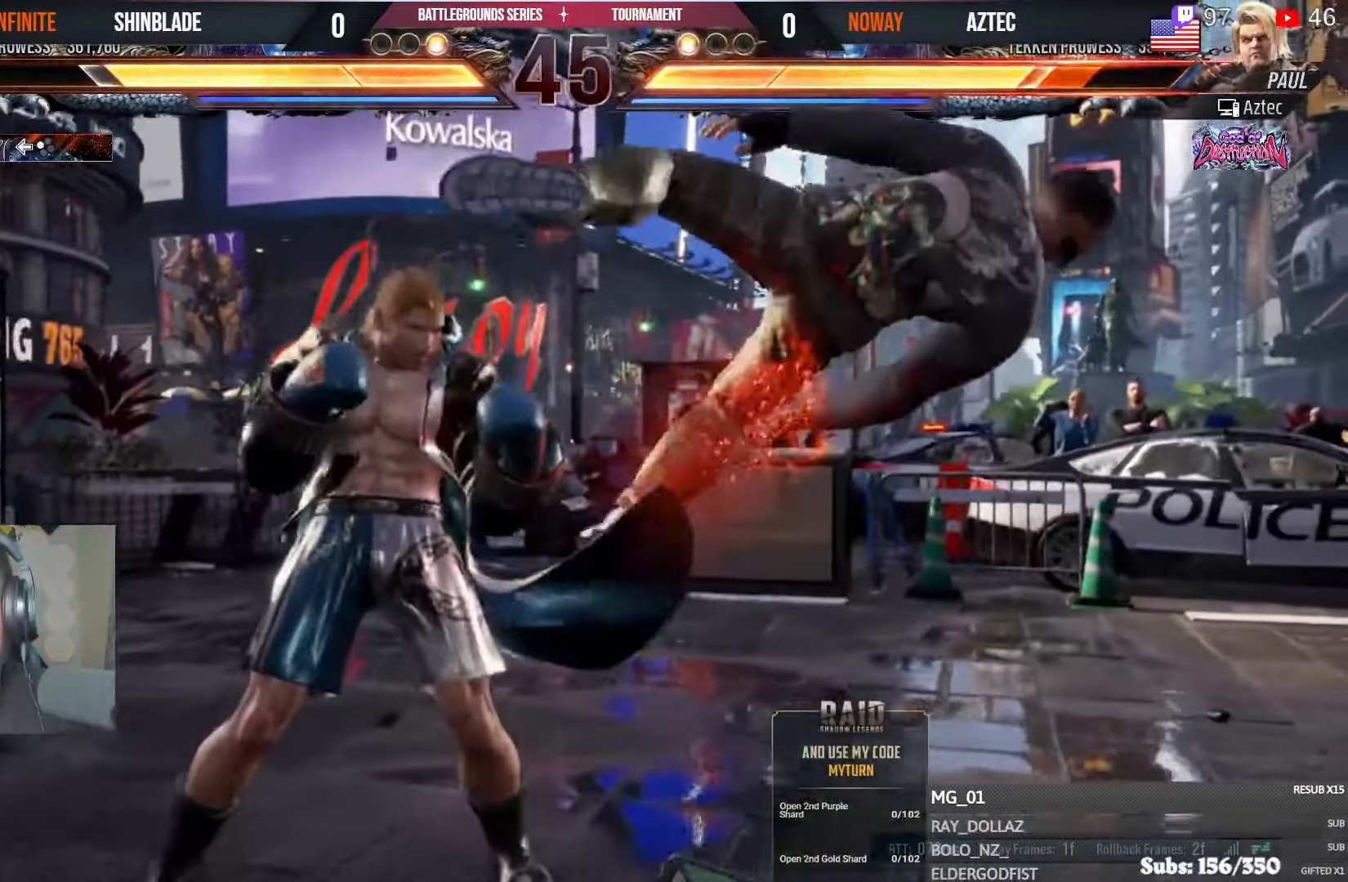
{"buttons": ["DPAD_LEFT"], "left_stick": "center", "right_stick": "center", "events": [[116, "DPAD_DOWN", "down"], [116, "DPAD_RIGHT", "down"], [166, "SQUARE", "down"], [266, "SQUARE", "up"], [266, "TRIANGLE", "down"], [366, "DPAD_DOWN", "up"], [366, "DPAD_RIGHT", "up"], [366, "SQUARE", "down"], [383, "TRIANGLE", "up"], [450, "SQUARE", "up"], [466, "DPAD_LEFT", "down"]]}
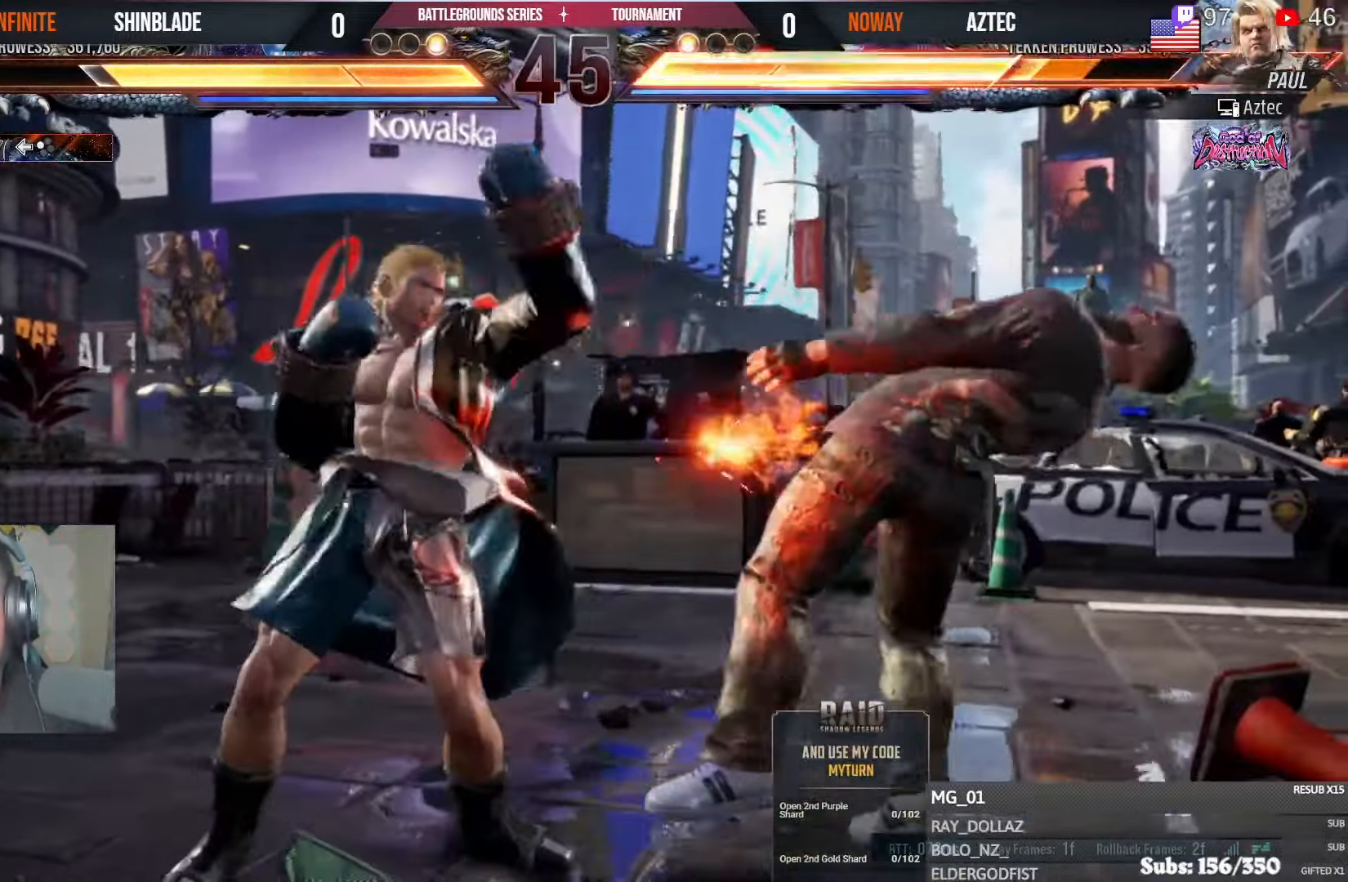
{"buttons": ["DPAD_UP", "DPAD_LEFT"], "left_stick": "center", "right_stick": "center", "events": [[33, "SQUARE", "down"], [116, "SQUARE", "up"], [183, "SQUARE", "down"], [266, "SQUARE", "up"], [316, "SQUARE", "down"], [500, "DPAD_UP", "down"], [500, "SQUARE", "up"]]}
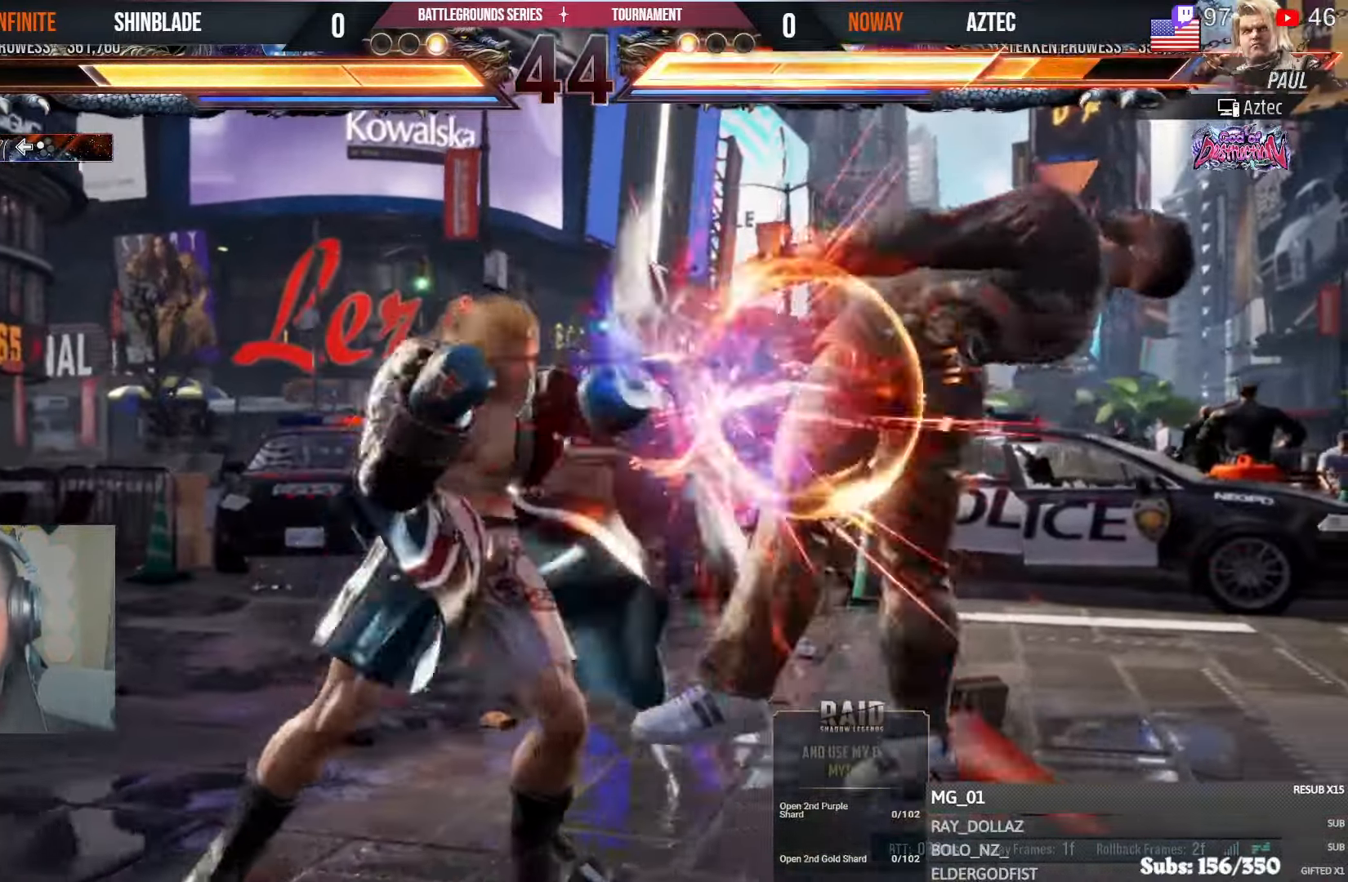
{"buttons": [], "left_stick": "center", "right_stick": "center"}
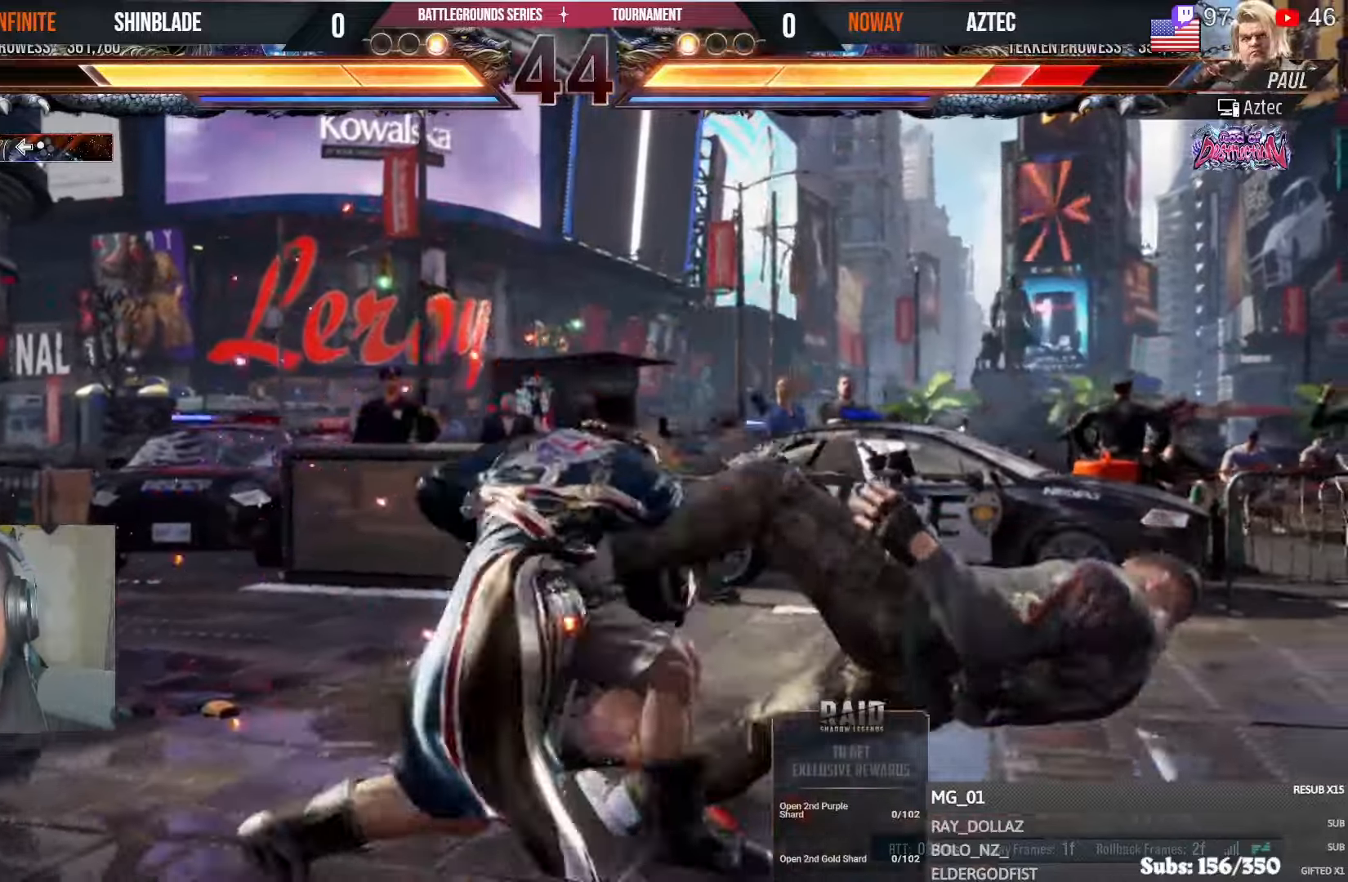
{"buttons": ["DPAD_RIGHT"], "left_stick": "center", "right_stick": "center", "events": [[300, "DPAD_RIGHT", "down"], [366, "TRIANGLE", "down"], [450, "TRIANGLE", "up"]]}